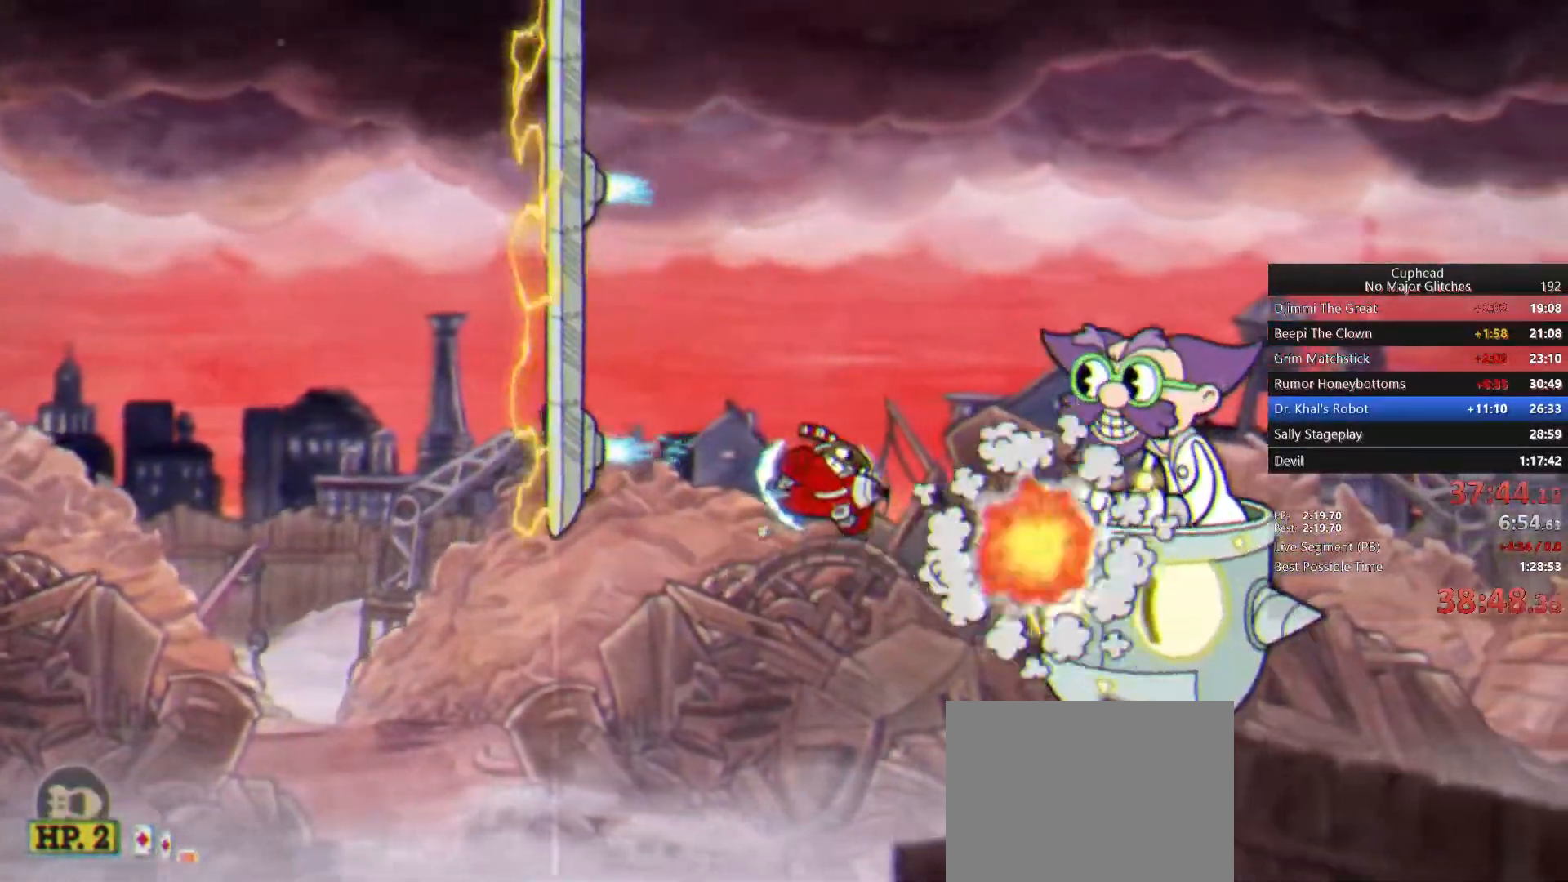
Gameplay with a controller (PlayStation layout); each line is a JSON object with the inputs held at the frame after it (dt_ms = milliseconds from this image to that frame). "events" lists button and stick changes between this image and that frame as [ms after this image, input, new state], when the widget could be followed in between. This document gives stick clicks only as held states, not as events. Not read: L1 R1 TOUCHPAD left_stick.
{"dt_ms": 500, "buttons": [], "right_stick": "center", "events": [[50, "CIRCLE", "up"], [117, "CIRCLE", "down"], [200, "CIRCLE", "up"], [250, "CIRCLE", "down"], [317, "CIRCLE", "up"], [383, "CIRCLE", "down"], [450, "CIRCLE", "up"]]}
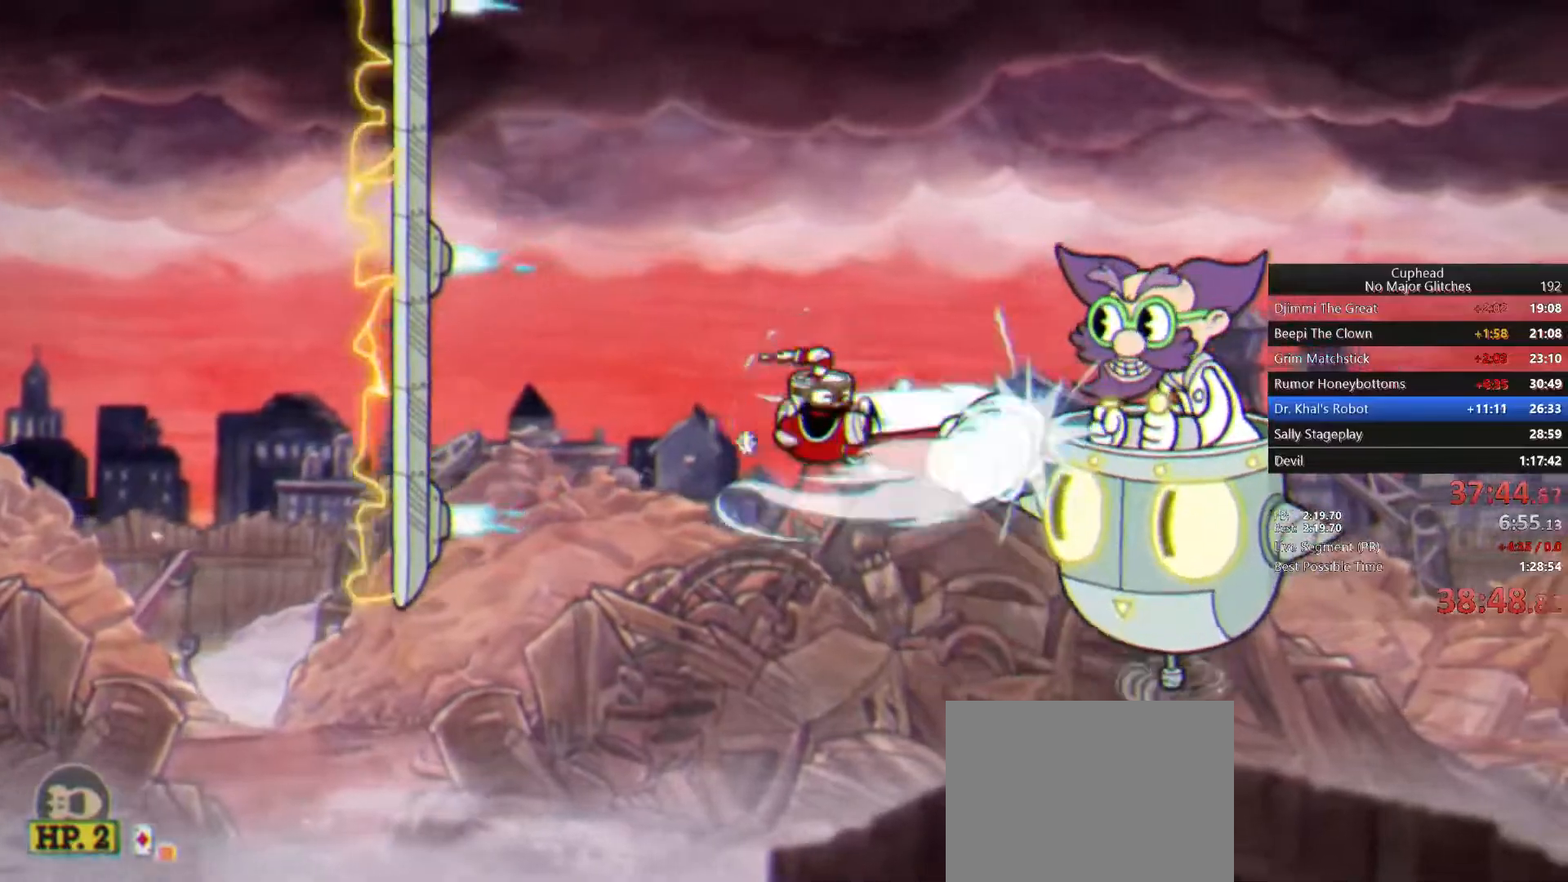
{"dt_ms": 500, "buttons": [], "right_stick": "center", "events": [[17, "CIRCLE", "down"], [83, "CIRCLE", "up"], [133, "CIRCLE", "down"], [217, "CIRCLE", "up"], [283, "CIRCLE", "down"], [367, "CIRCLE", "up"], [417, "CIRCLE", "down"], [500, "CIRCLE", "up"]]}
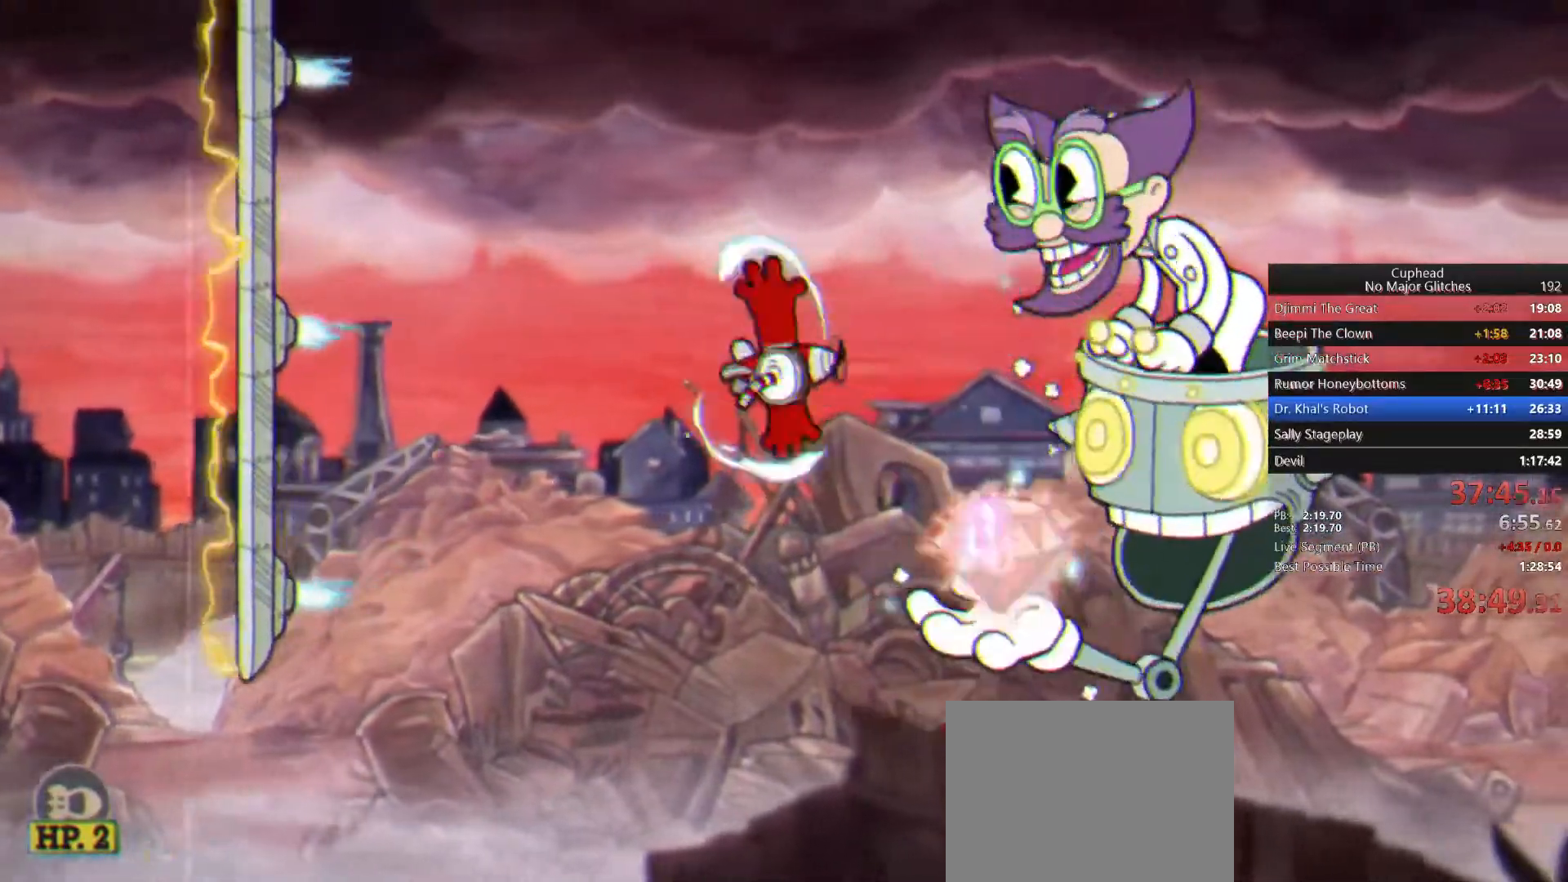
{"dt_ms": 500, "buttons": [], "right_stick": "center", "events": [[50, "CIRCLE", "down"], [267, "CIRCLE", "up"]]}
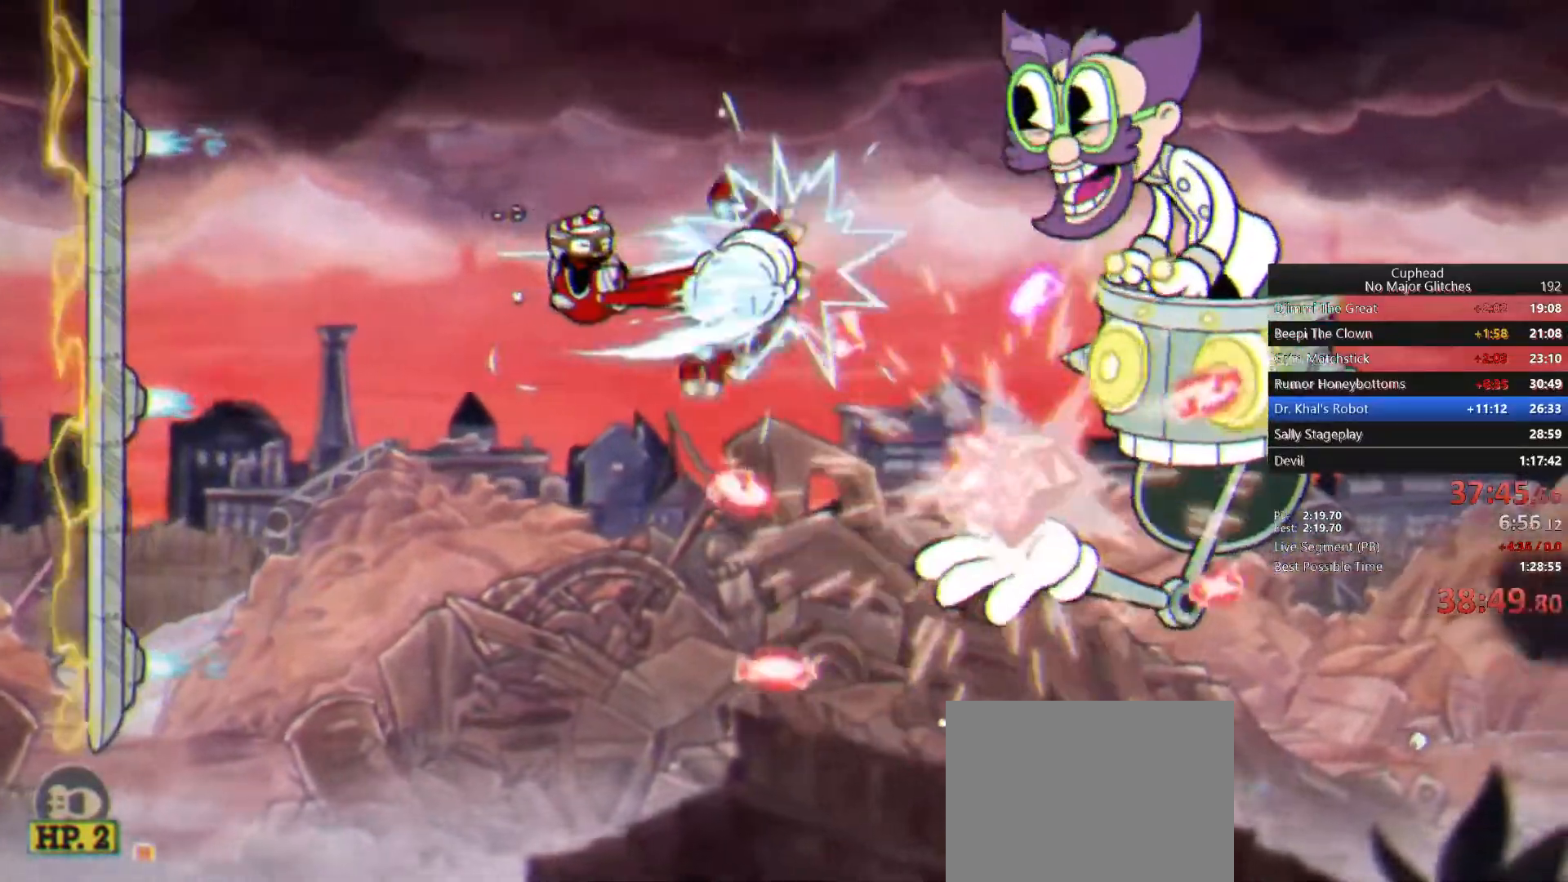
{"dt_ms": 500, "buttons": [], "right_stick": "center", "events": [[283, "SQUARE", "down"], [383, "SQUARE", "up"]]}
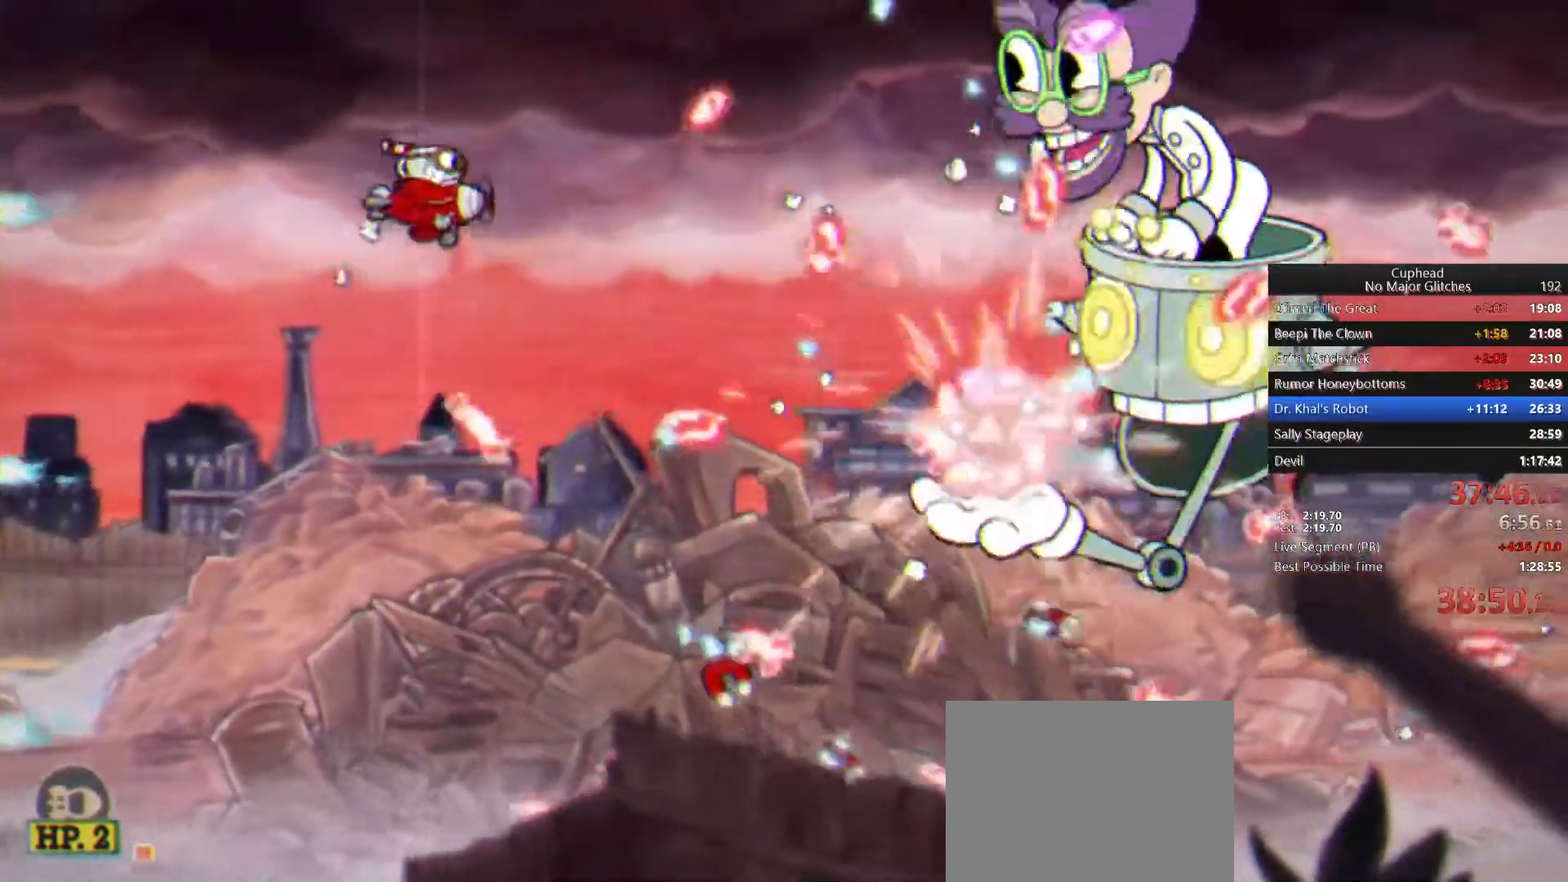
{"dt_ms": 500, "buttons": ["SQUARE"], "right_stick": "center", "events": [[500, "SQUARE", "down"]]}
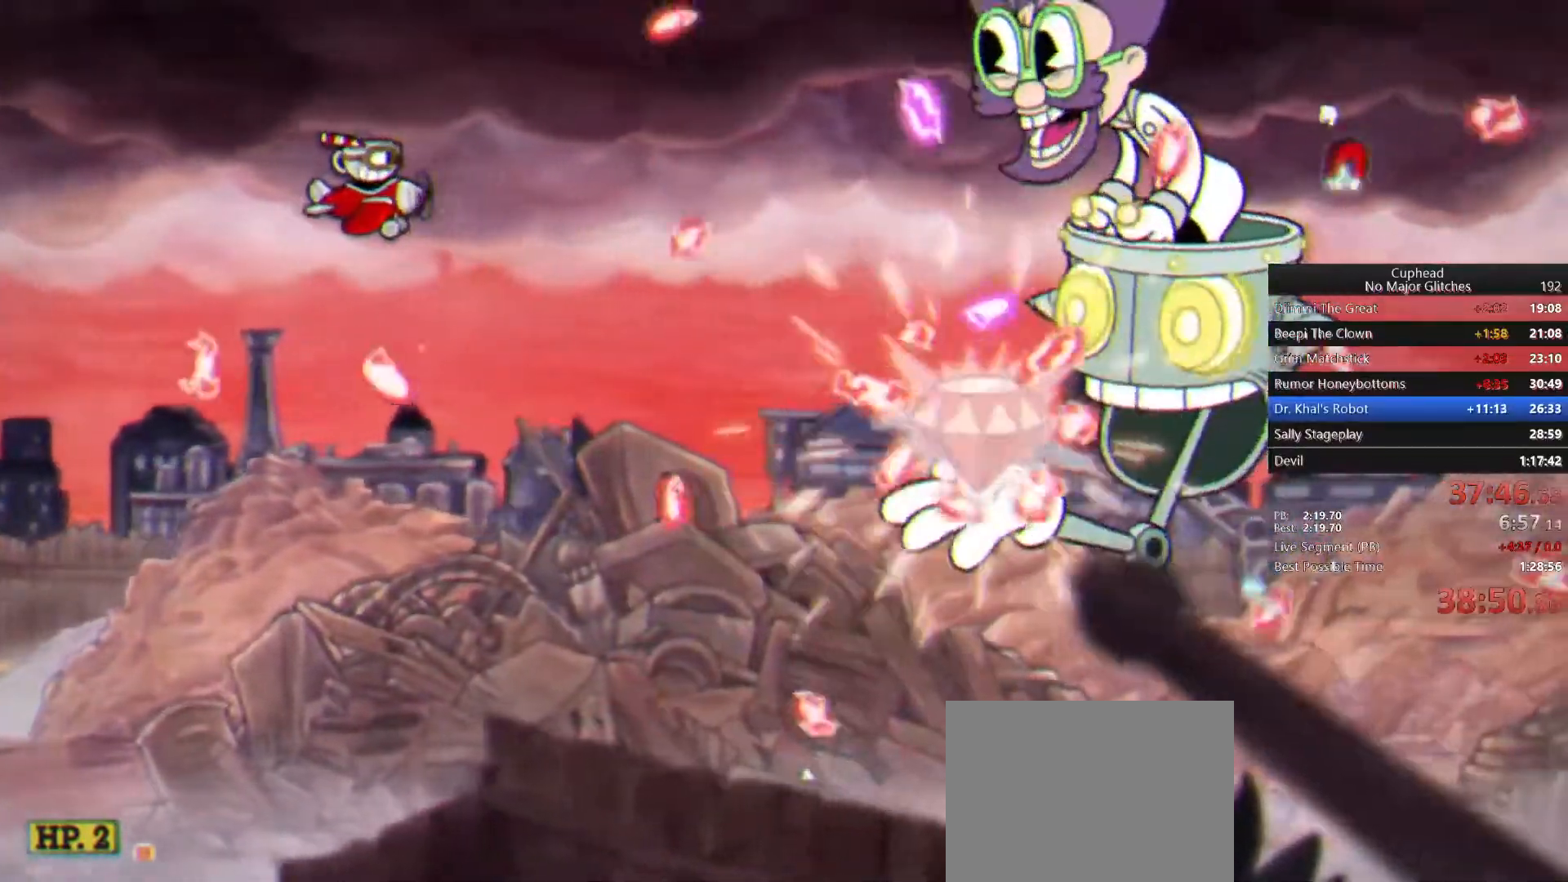
{"dt_ms": 500, "buttons": [], "right_stick": "center", "events": [[117, "SQUARE", "up"]]}
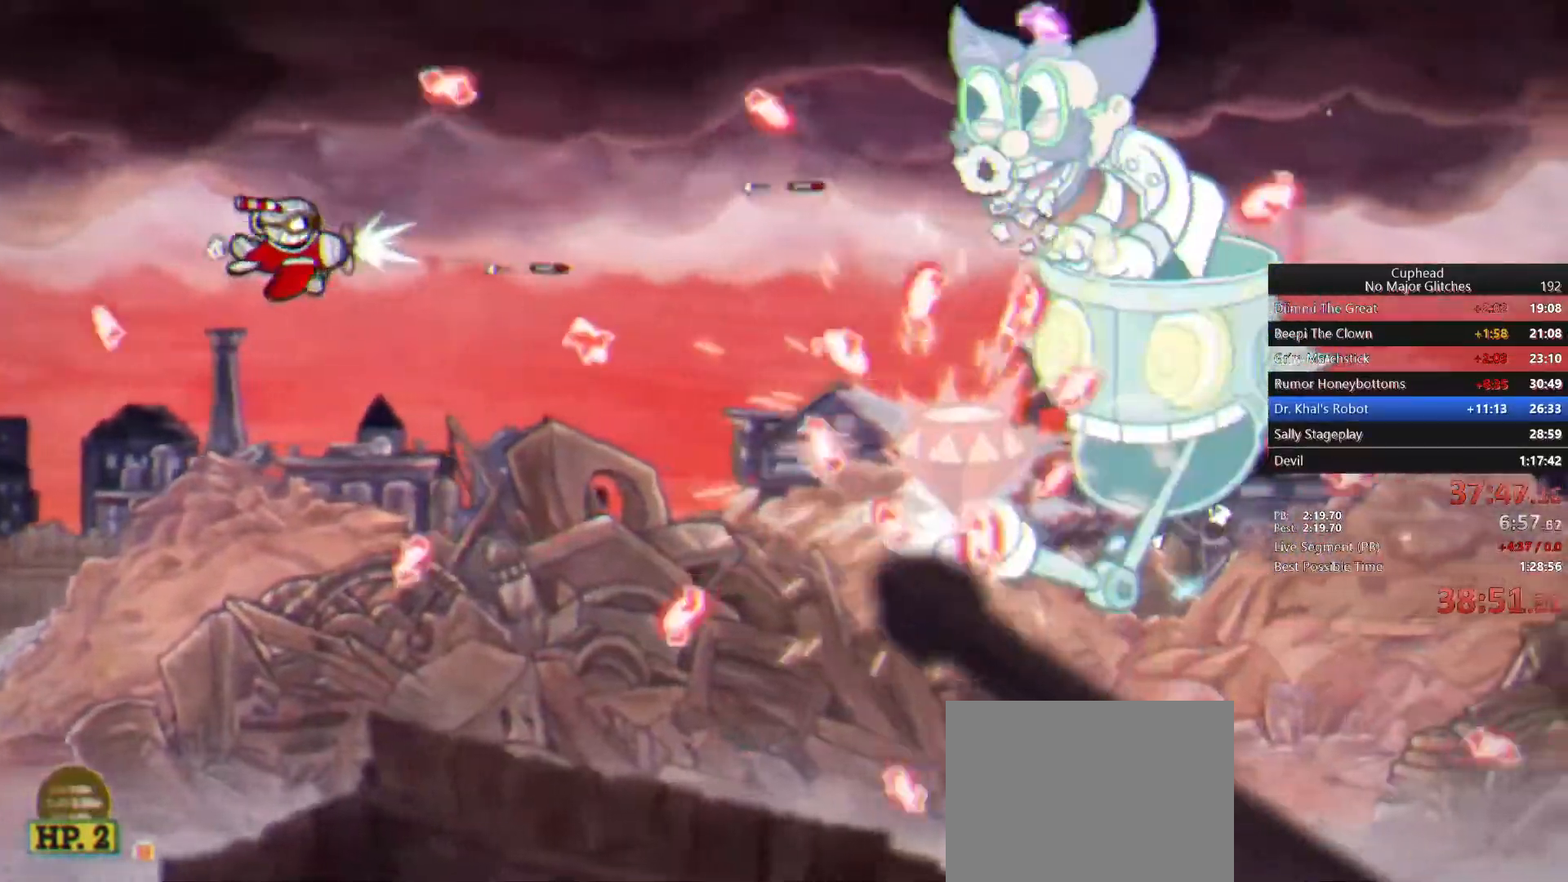
{"dt_ms": 500, "buttons": [], "right_stick": "center", "events": []}
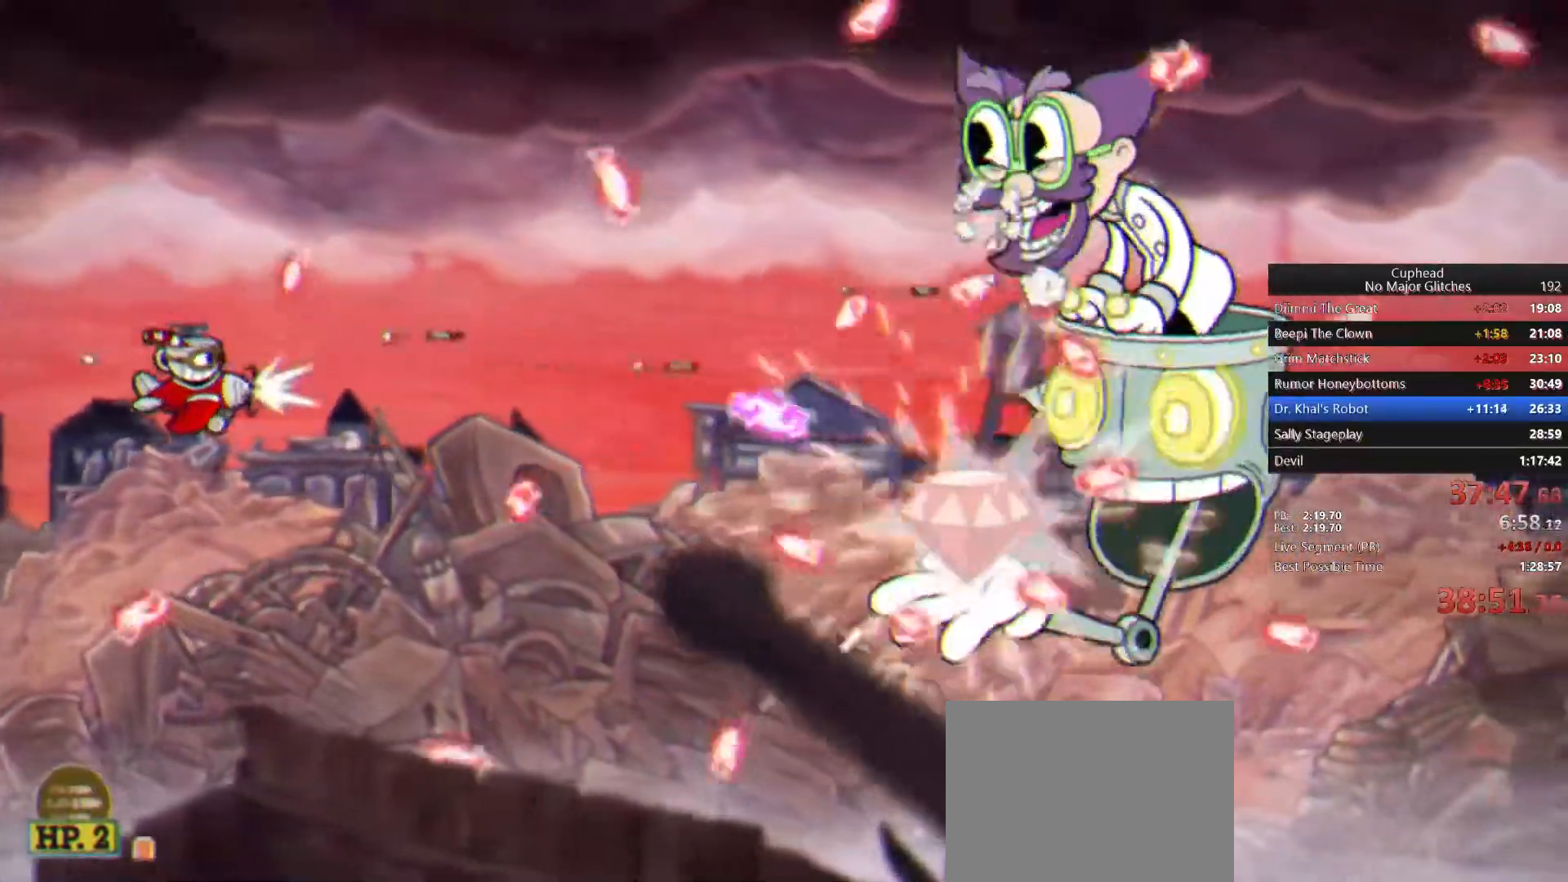
{"dt_ms": 500, "buttons": ["CROSS"], "right_stick": "center", "events": [[483, "CROSS", "down"]]}
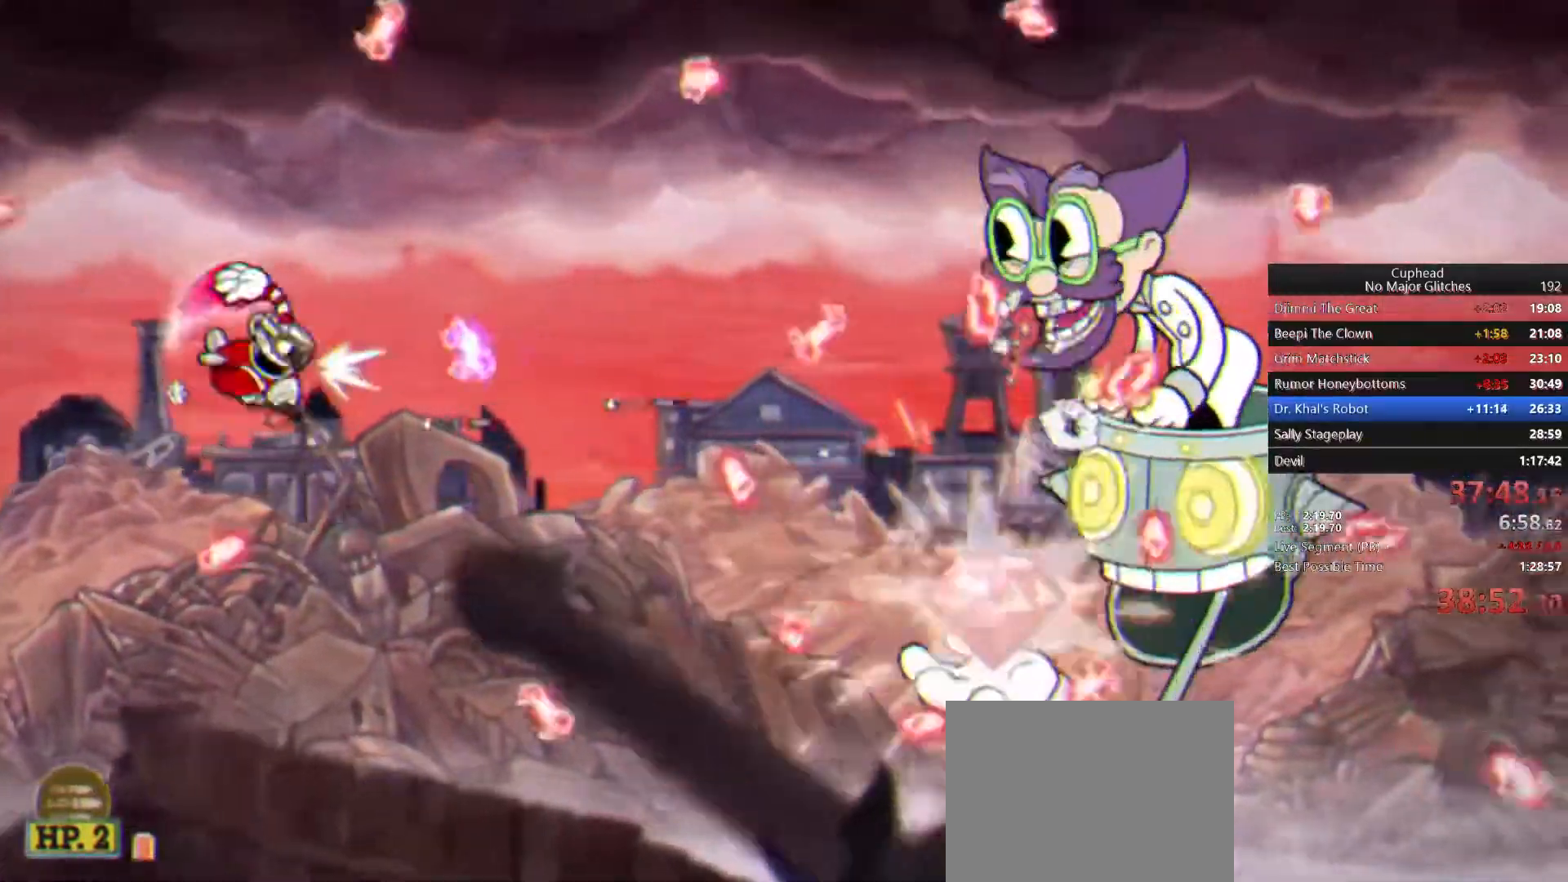
{"dt_ms": 500, "buttons": [], "right_stick": "center", "events": [[117, "CROSS", "up"]]}
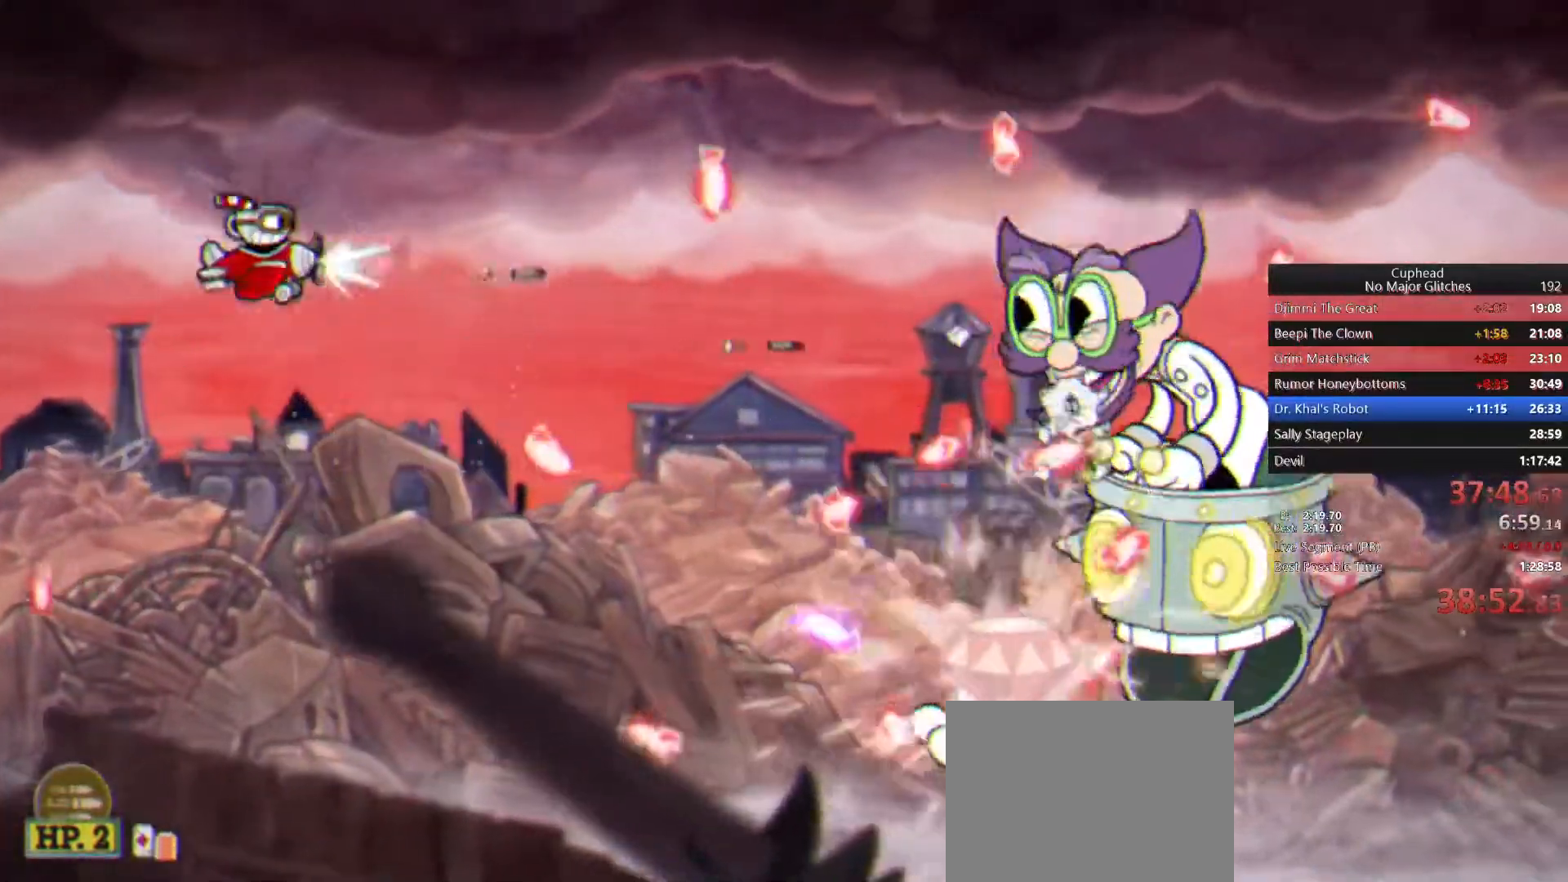
{"dt_ms": 500, "buttons": [], "right_stick": "center", "events": []}
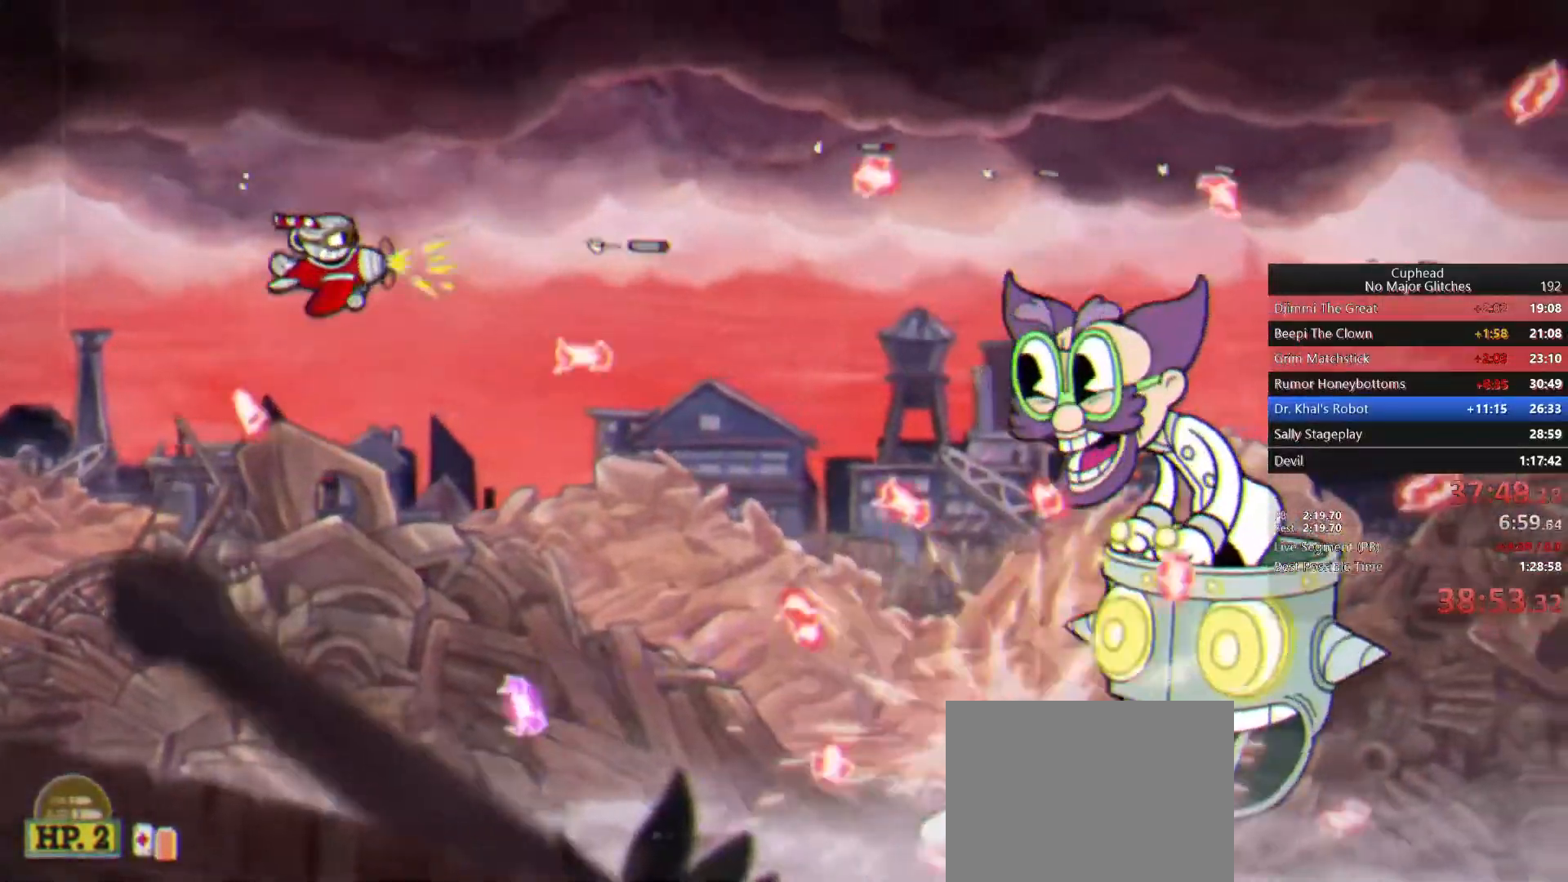
{"dt_ms": 500, "buttons": [], "right_stick": "center", "events": [[267, "CIRCLE", "down"], [433, "CIRCLE", "up"]]}
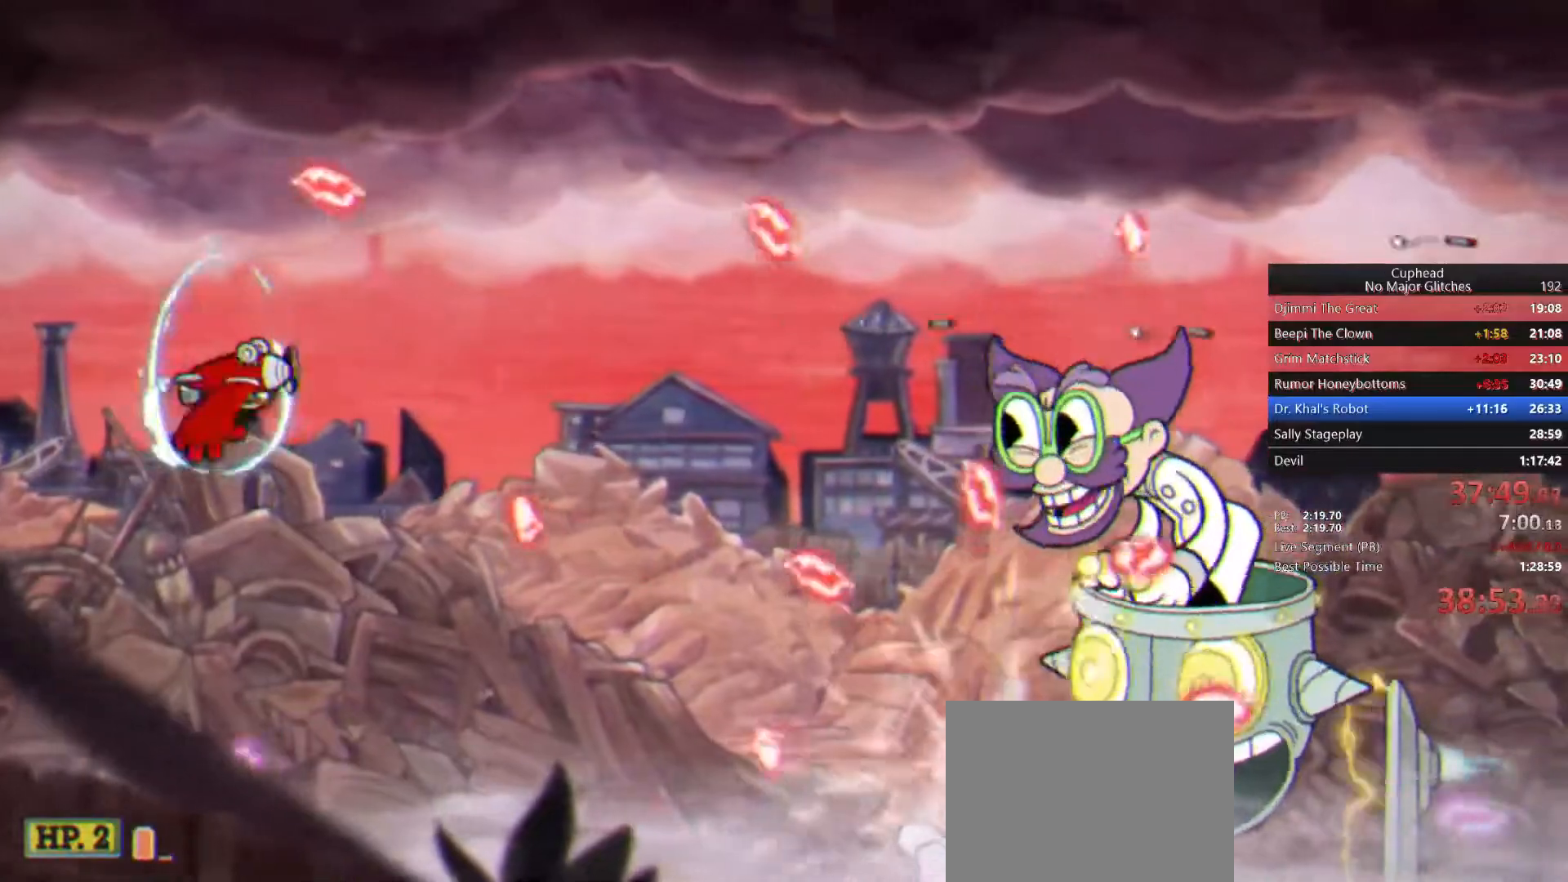
{"dt_ms": 500, "buttons": [], "right_stick": "center", "events": []}
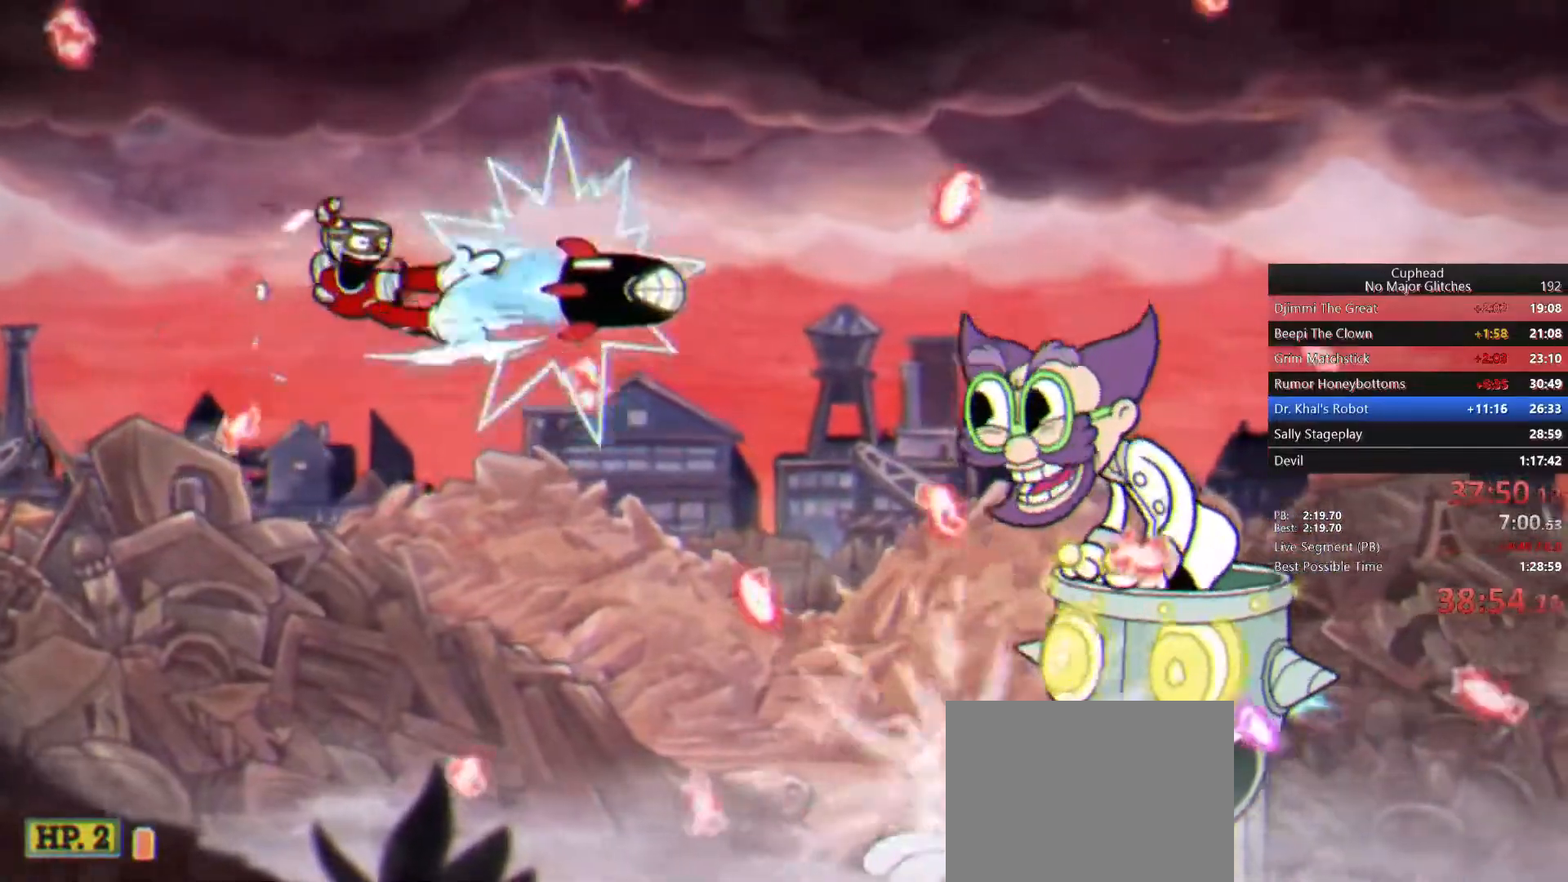
{"dt_ms": 500, "buttons": [], "right_stick": "center", "events": []}
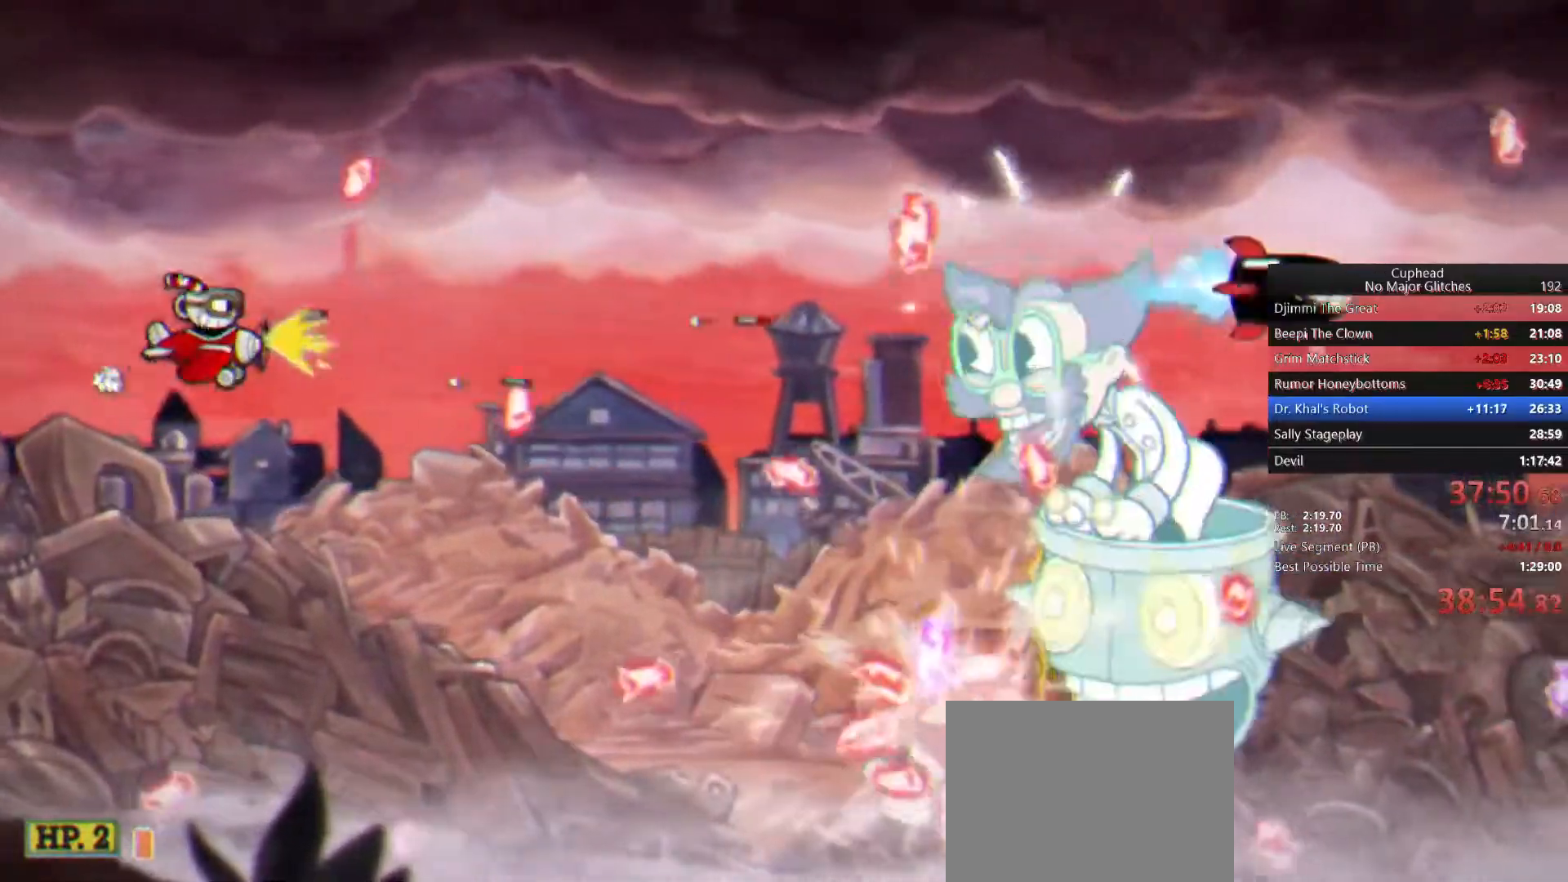
{"dt_ms": 500, "buttons": [], "right_stick": "center", "events": []}
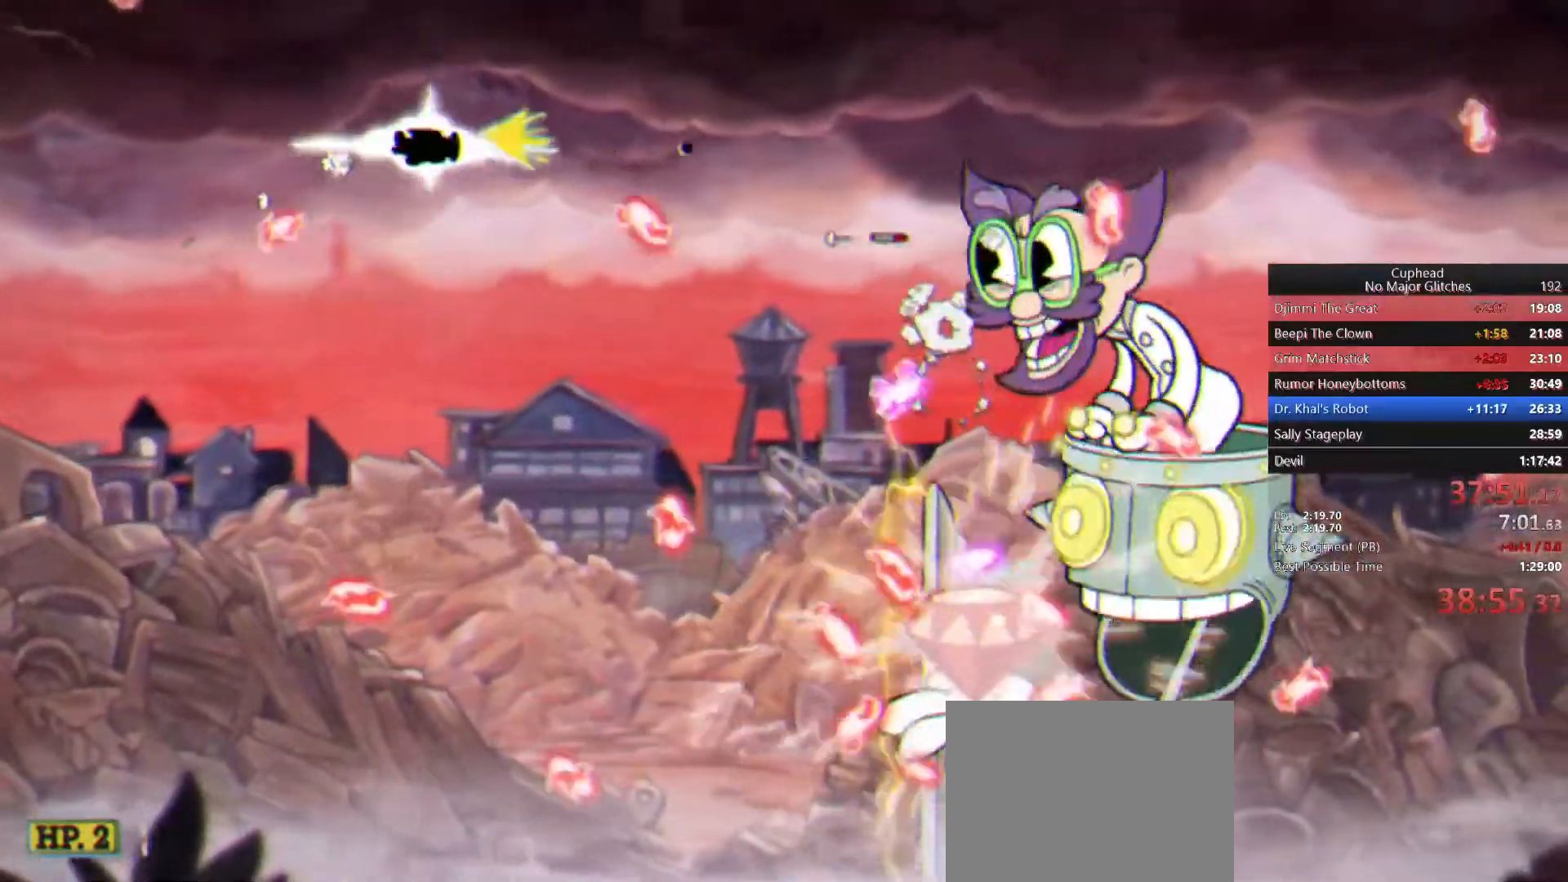
{"dt_ms": 500, "buttons": [], "right_stick": "center", "events": []}
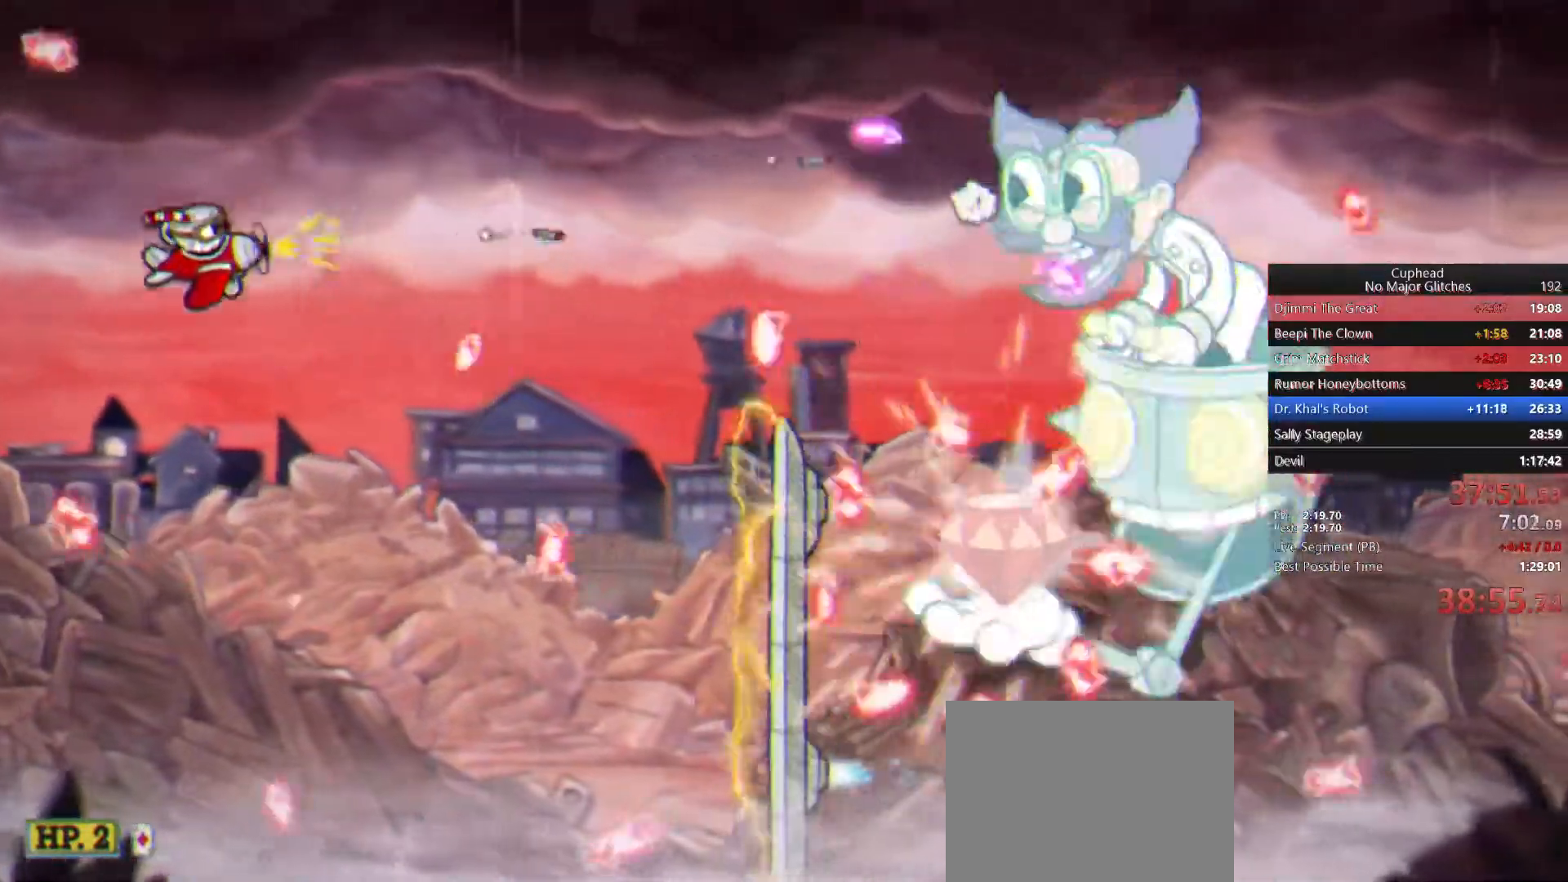
{"dt_ms": 500, "buttons": [], "right_stick": "center", "events": []}
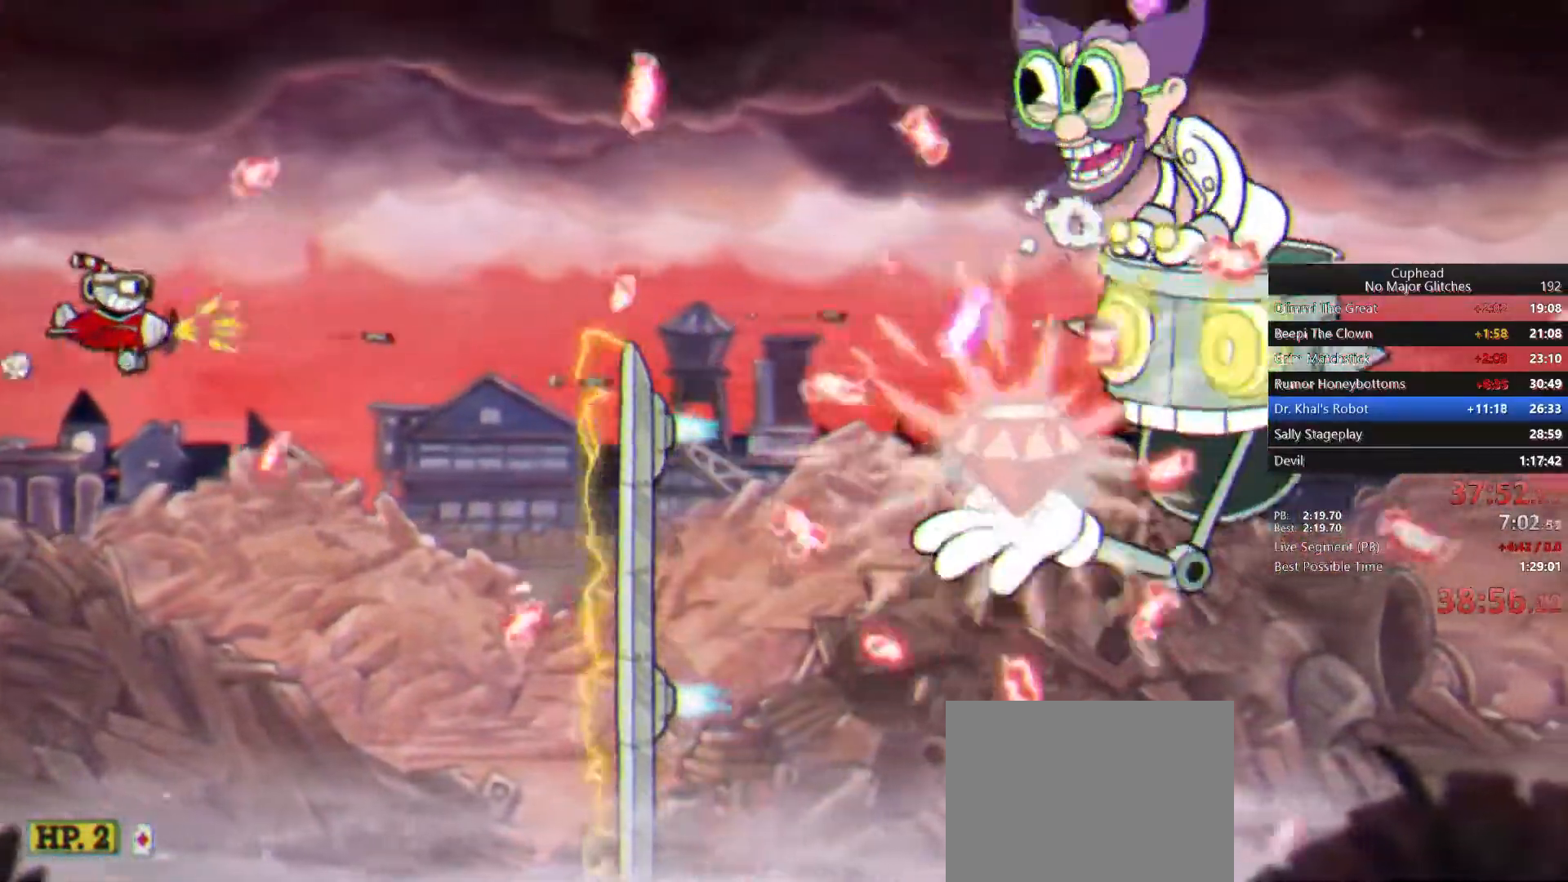
{"dt_ms": 500, "buttons": [], "right_stick": "center", "events": []}
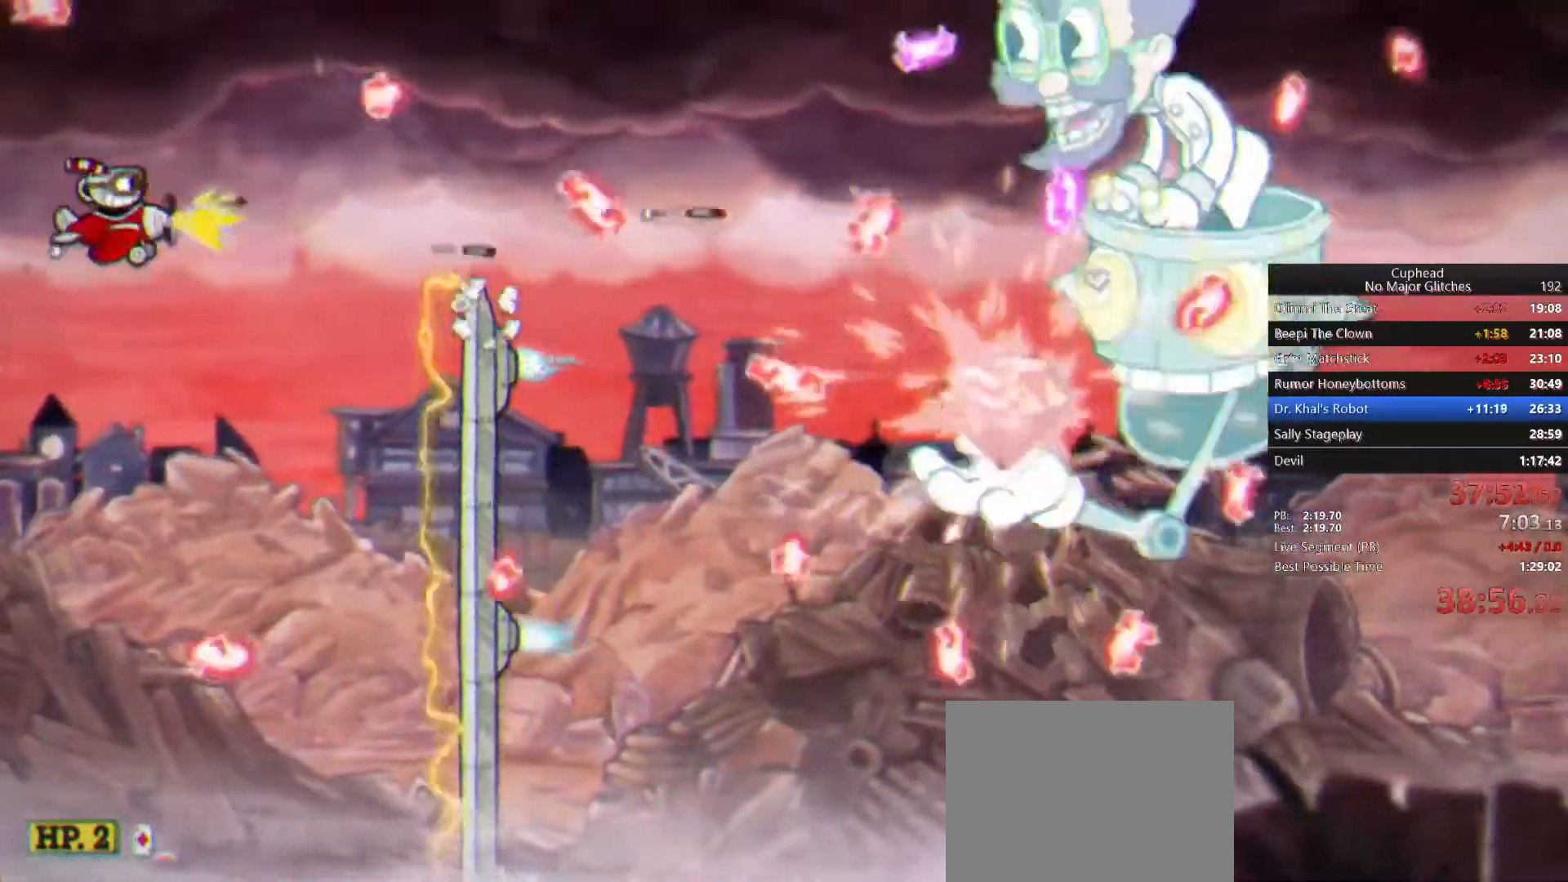
{"dt_ms": 500, "buttons": [], "right_stick": "center", "events": []}
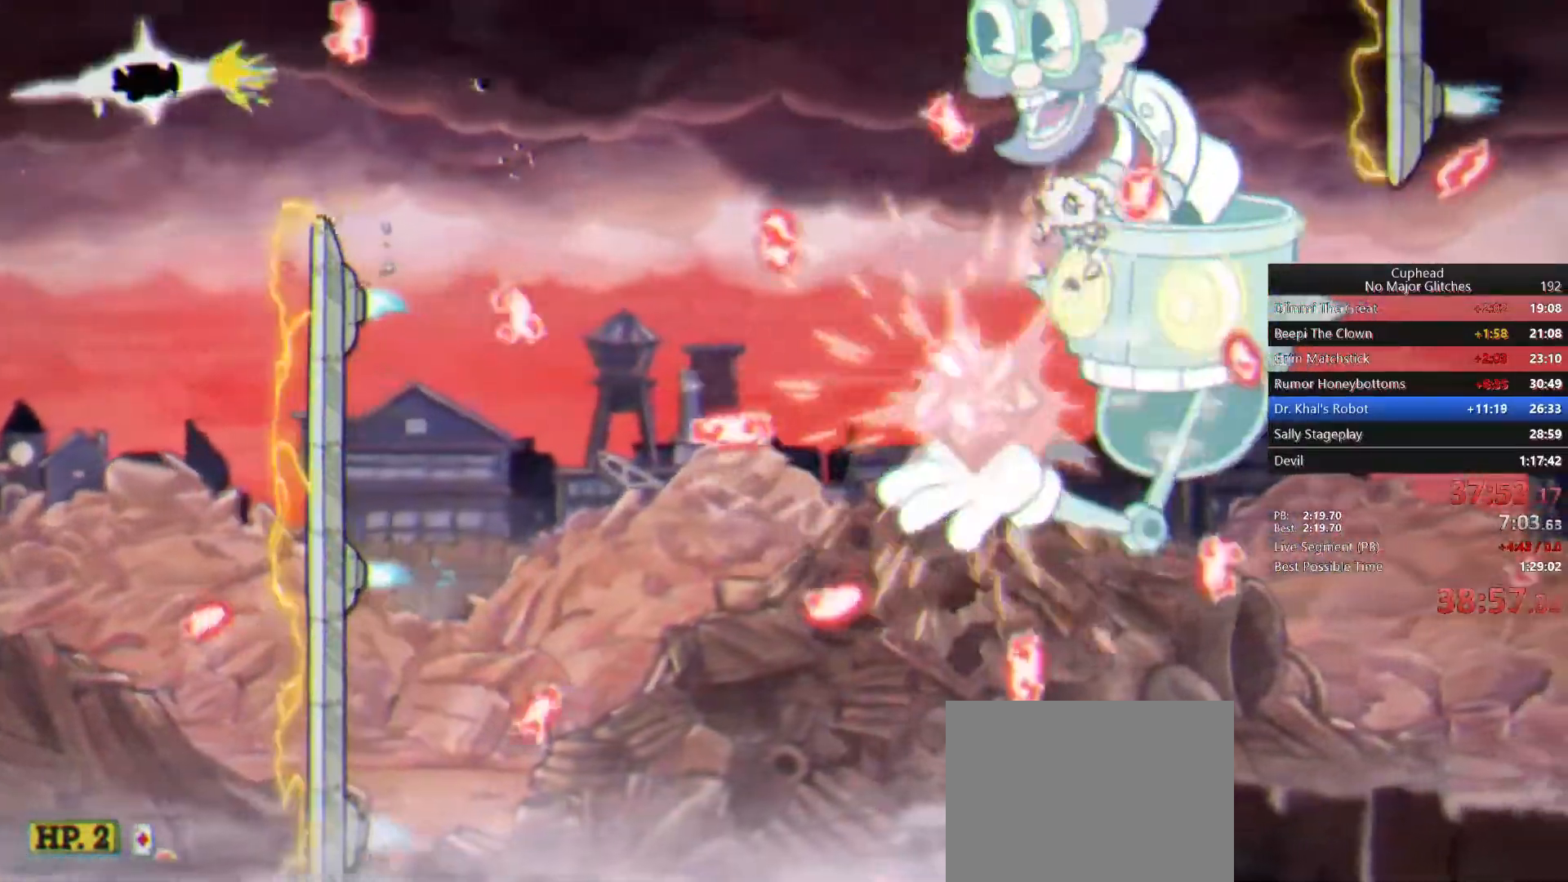
{"dt_ms": 1000, "buttons": ["CROSS"], "right_stick": "center", "events": [[933, "CROSS", "down"]]}
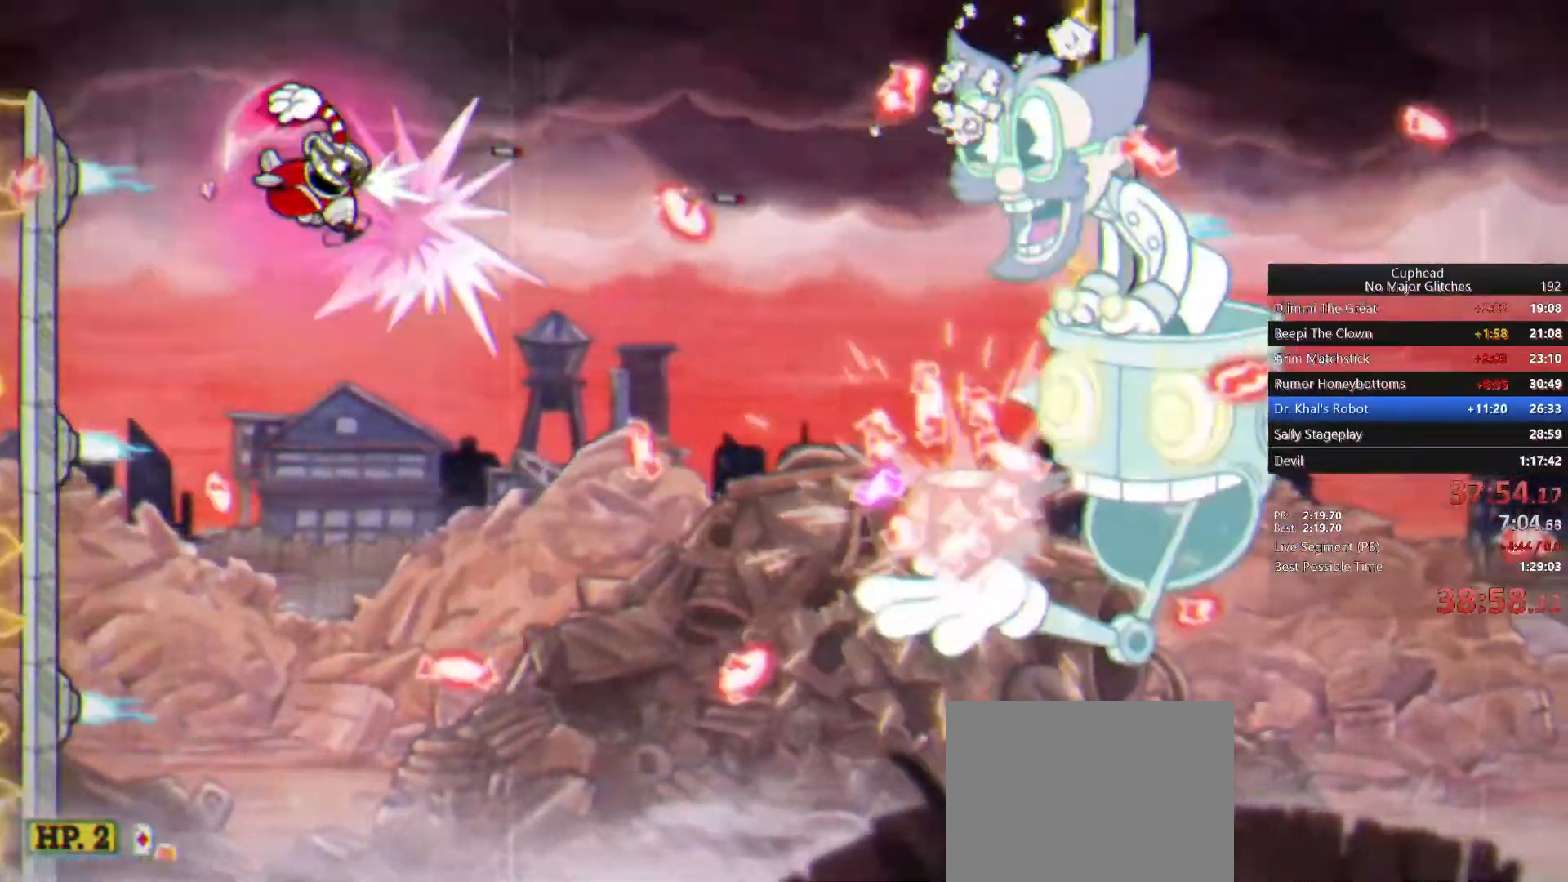
{"dt_ms": 500, "buttons": [], "right_stick": "center", "events": [[67, "CROSS", "up"]]}
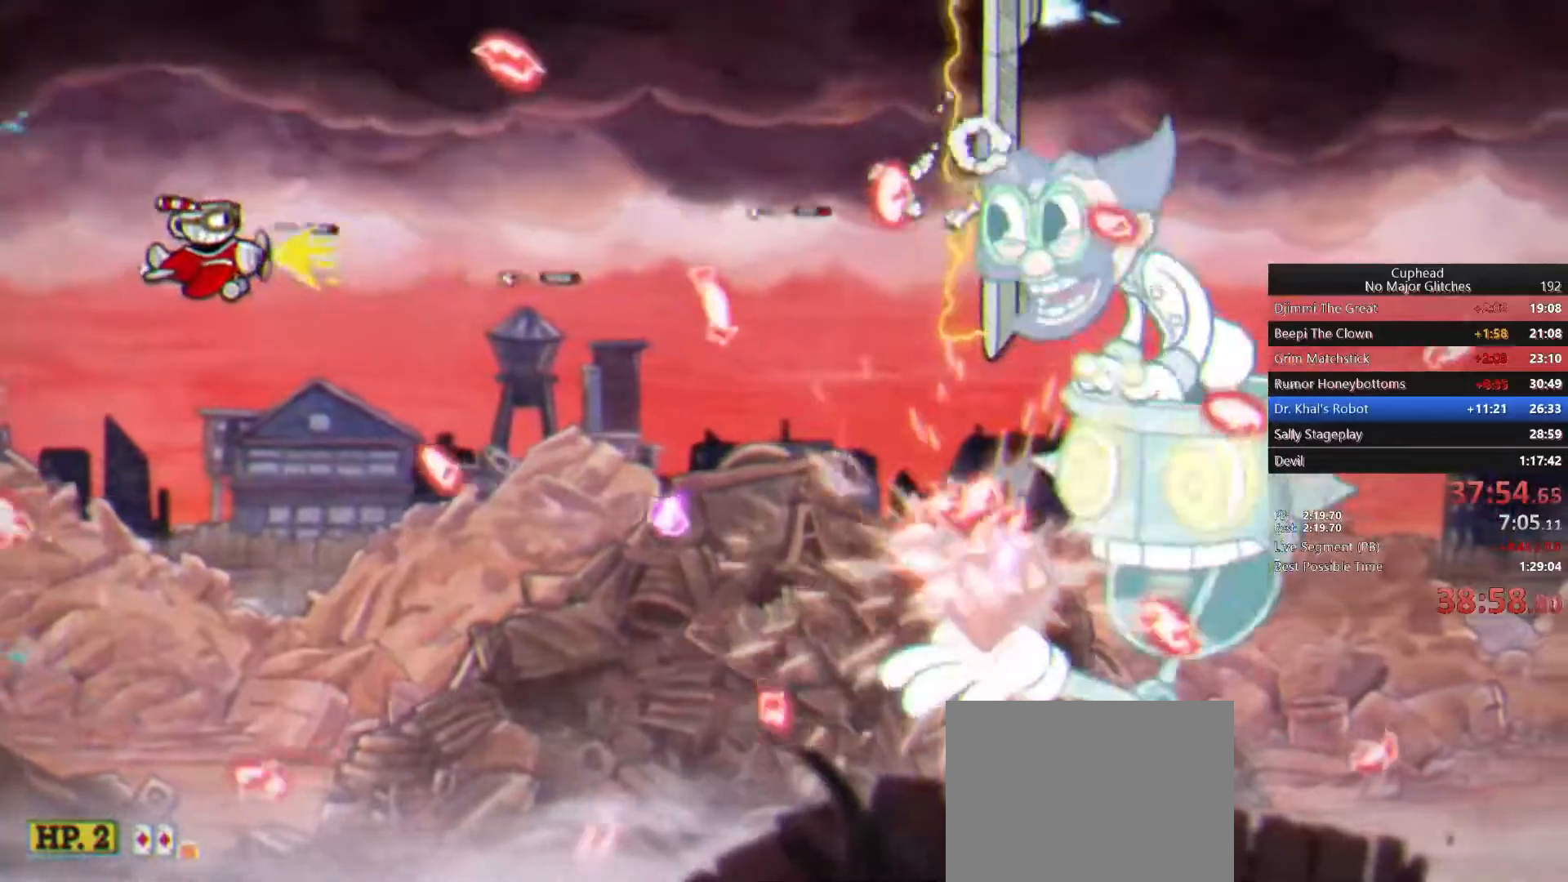
{"dt_ms": 500, "buttons": [], "right_stick": "center", "events": []}
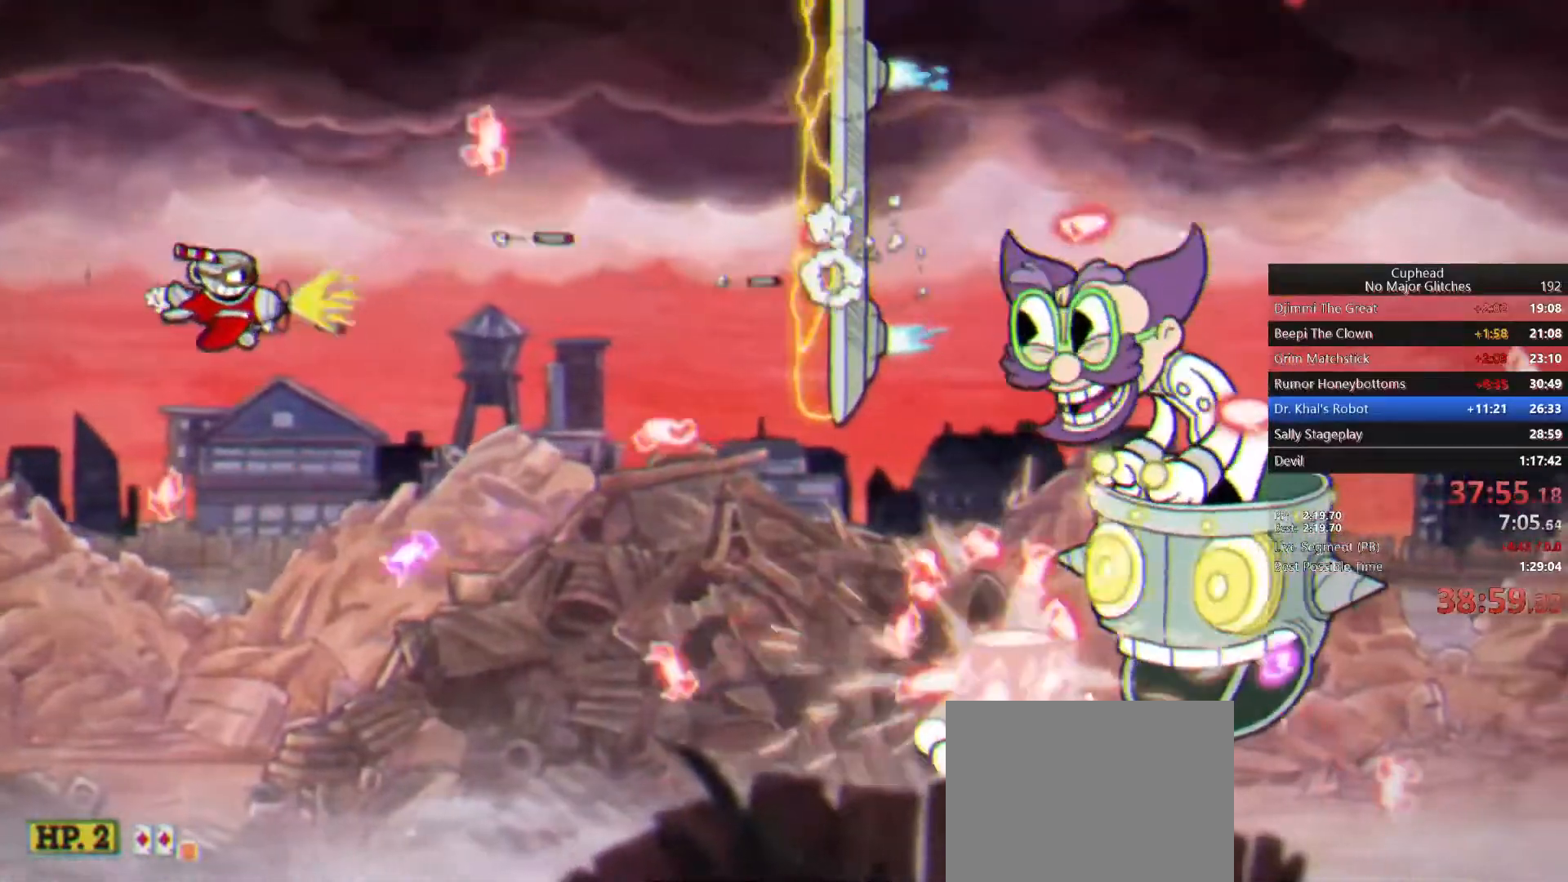
{"dt_ms": 500, "buttons": [], "right_stick": "center", "events": []}
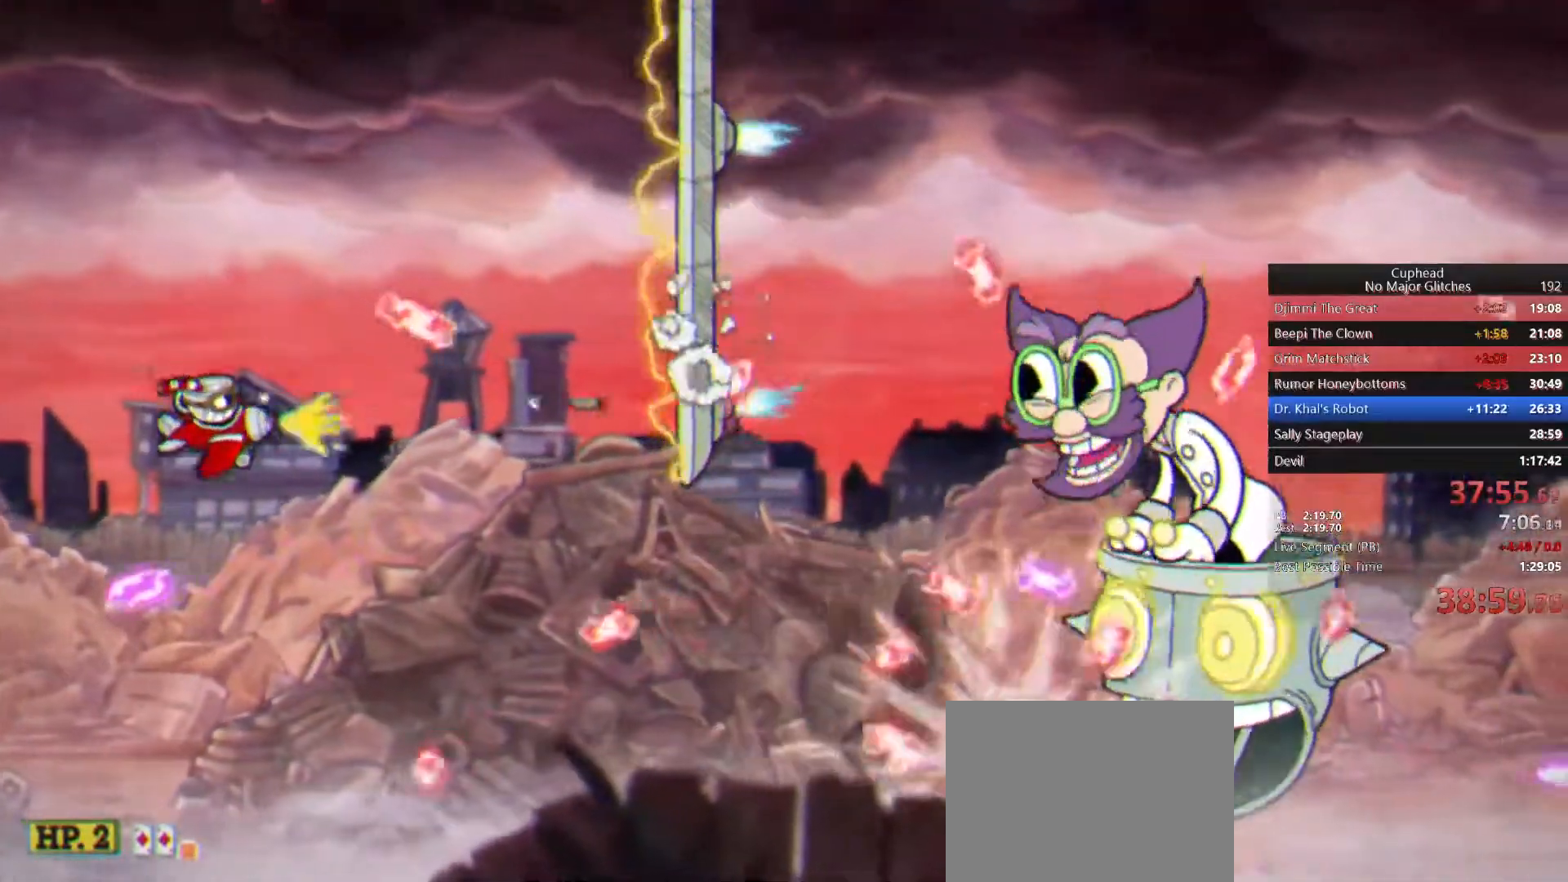
{"dt_ms": 500, "buttons": [], "right_stick": "center", "events": []}
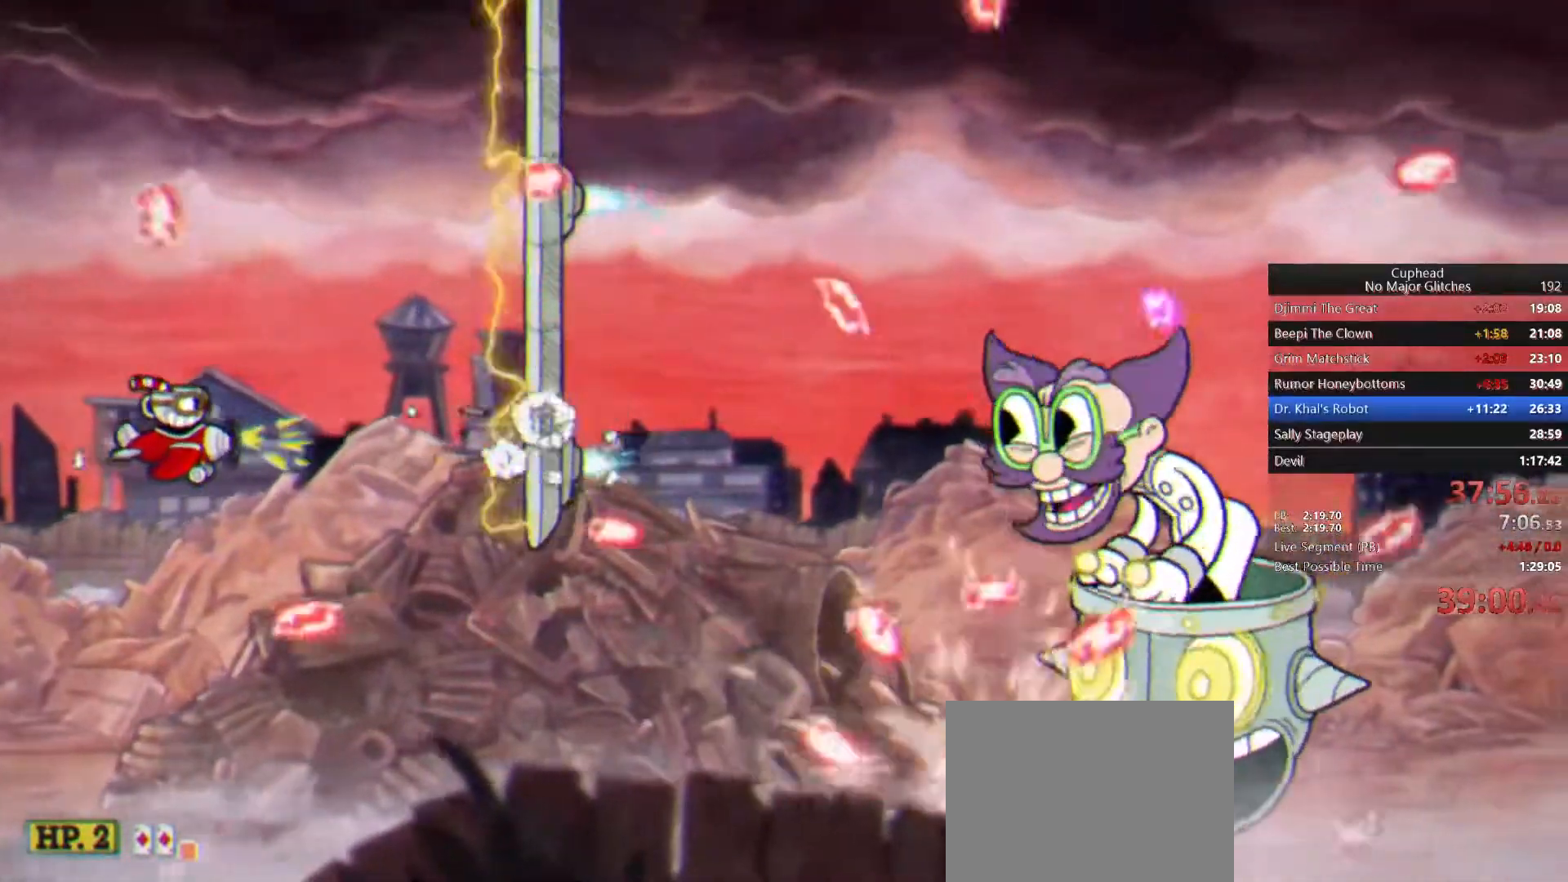
{"dt_ms": 500, "buttons": [], "right_stick": "center", "events": []}
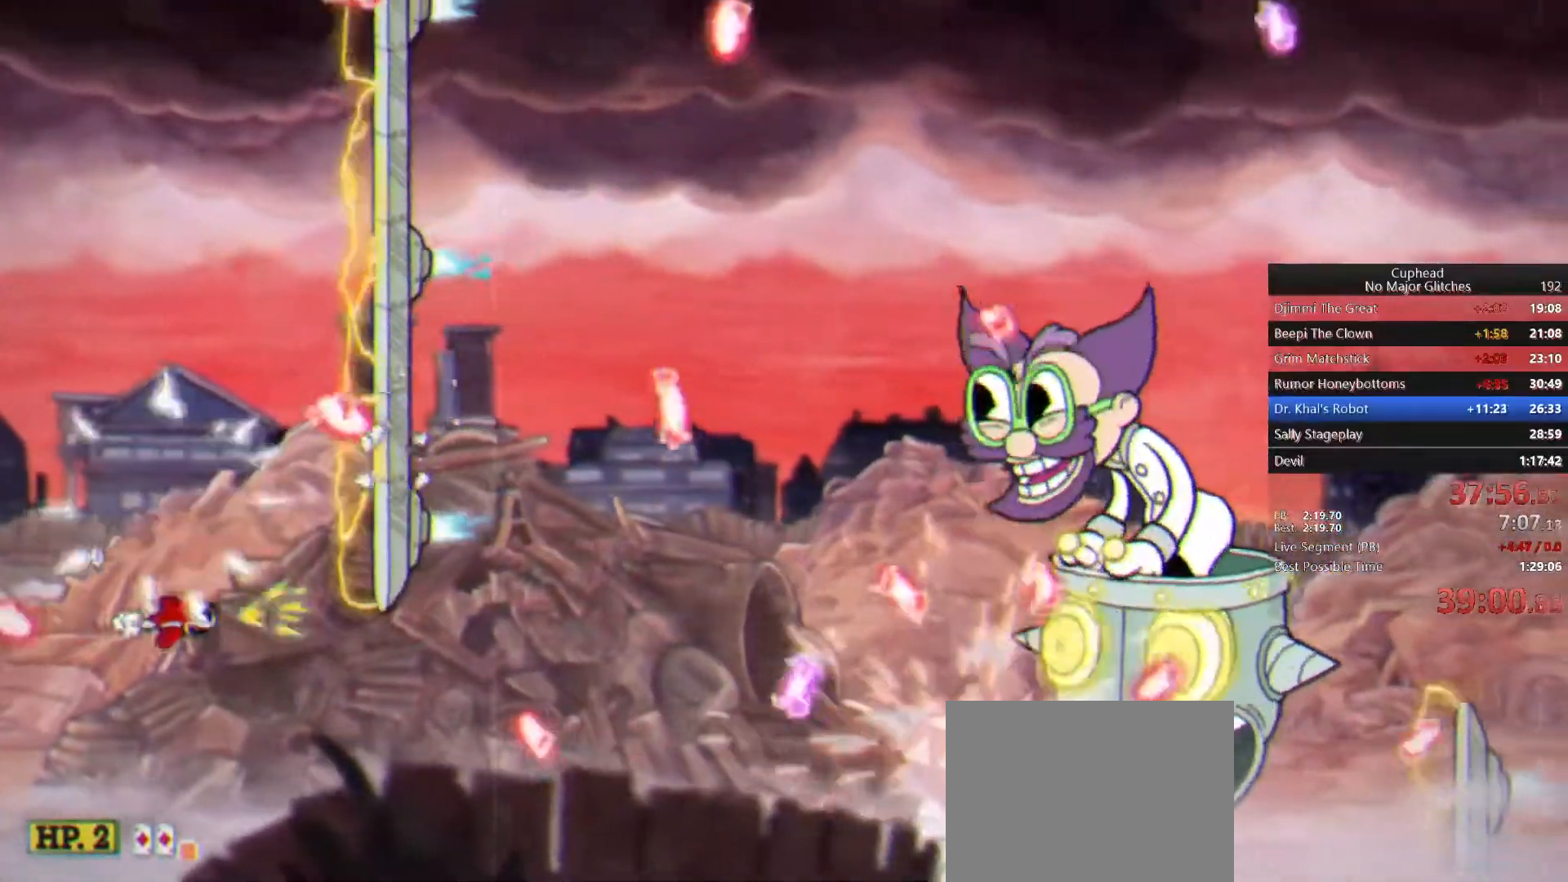
{"dt_ms": 500, "buttons": [], "right_stick": "center", "events": []}
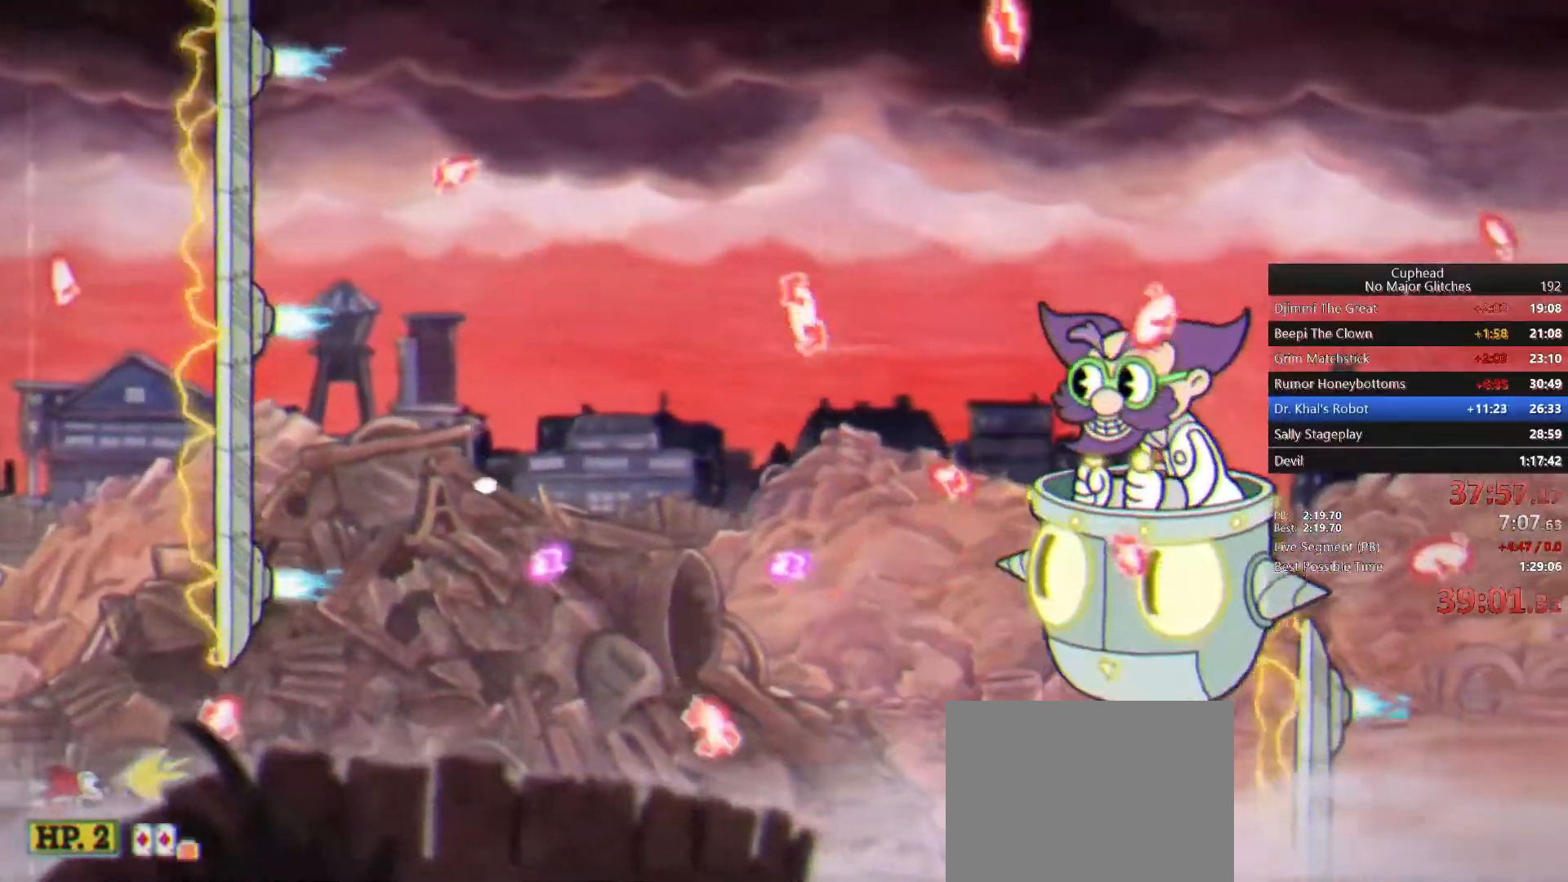
{"dt_ms": 500, "buttons": [], "right_stick": "center", "events": []}
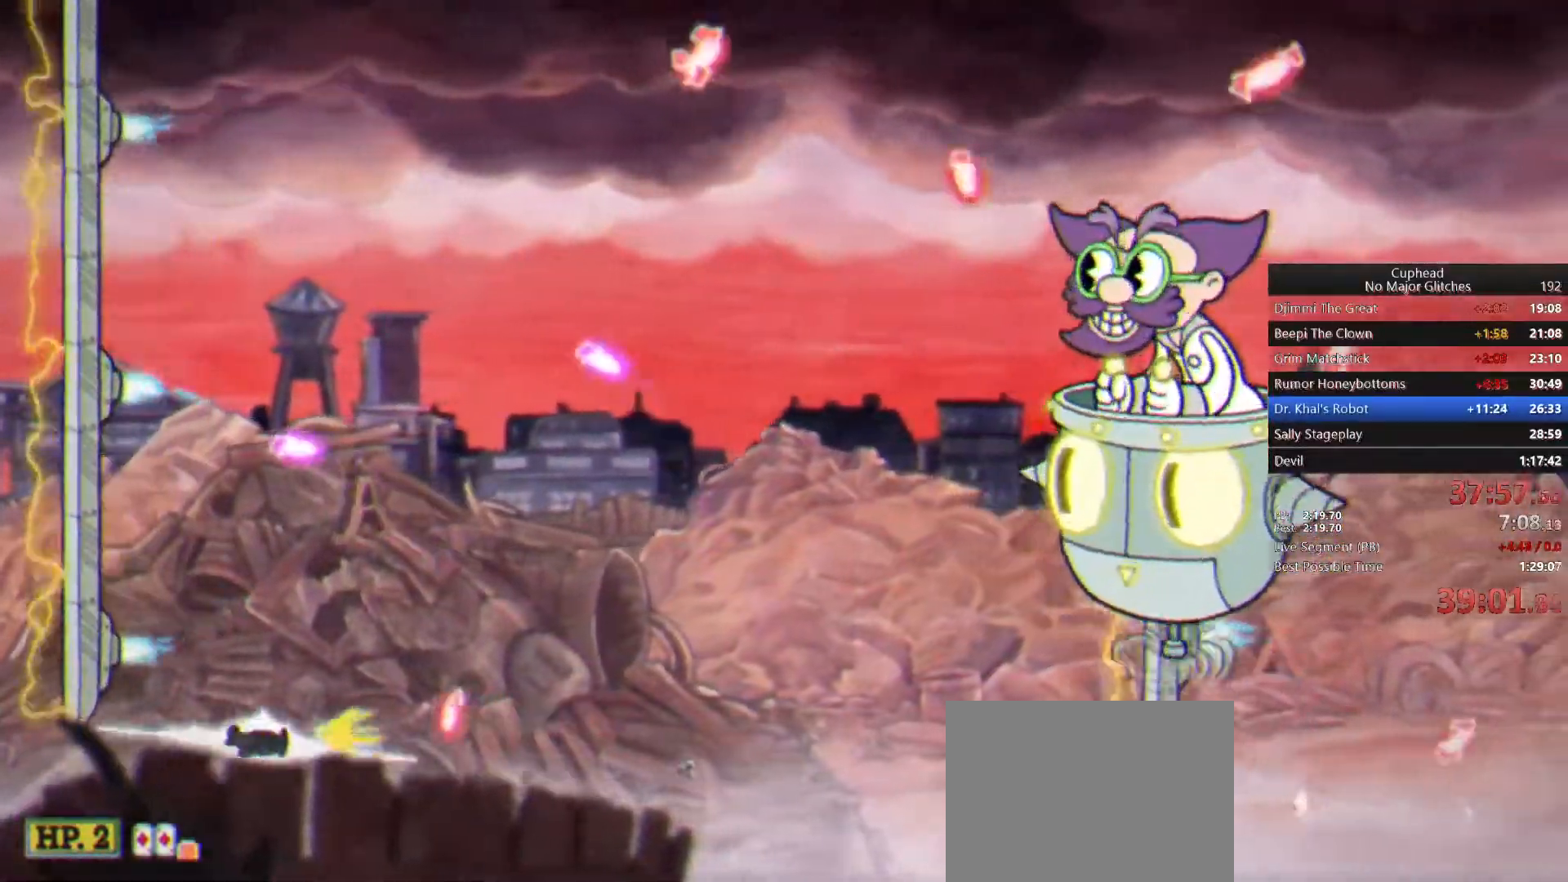
{"dt_ms": 500, "buttons": [], "right_stick": "center", "events": []}
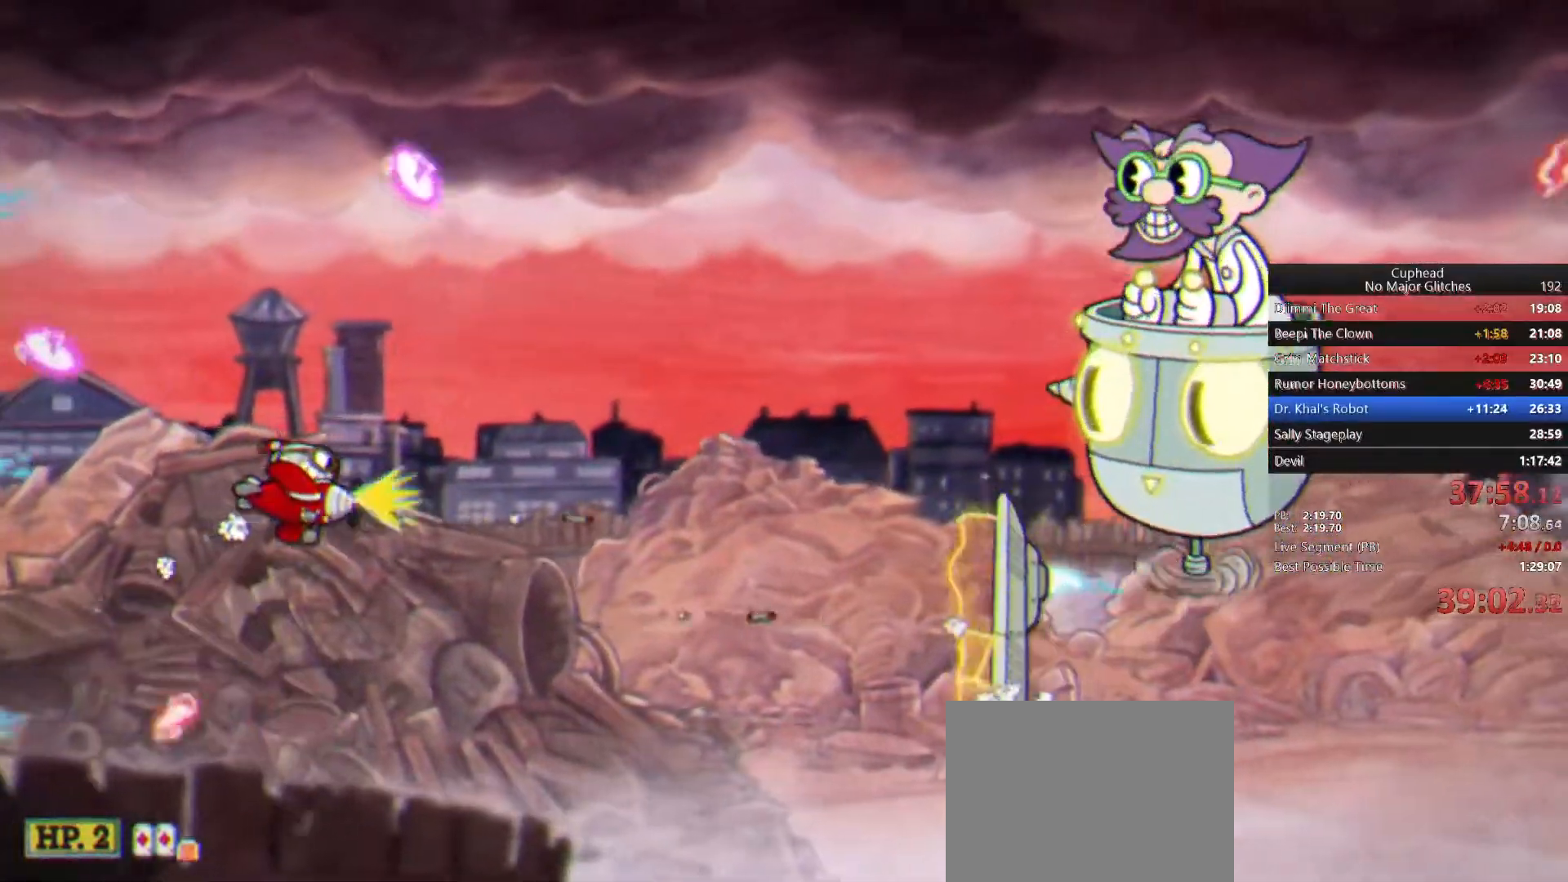
{"dt_ms": 500, "buttons": ["SQUARE"], "right_stick": "center", "events": [[433, "SQUARE", "down"]]}
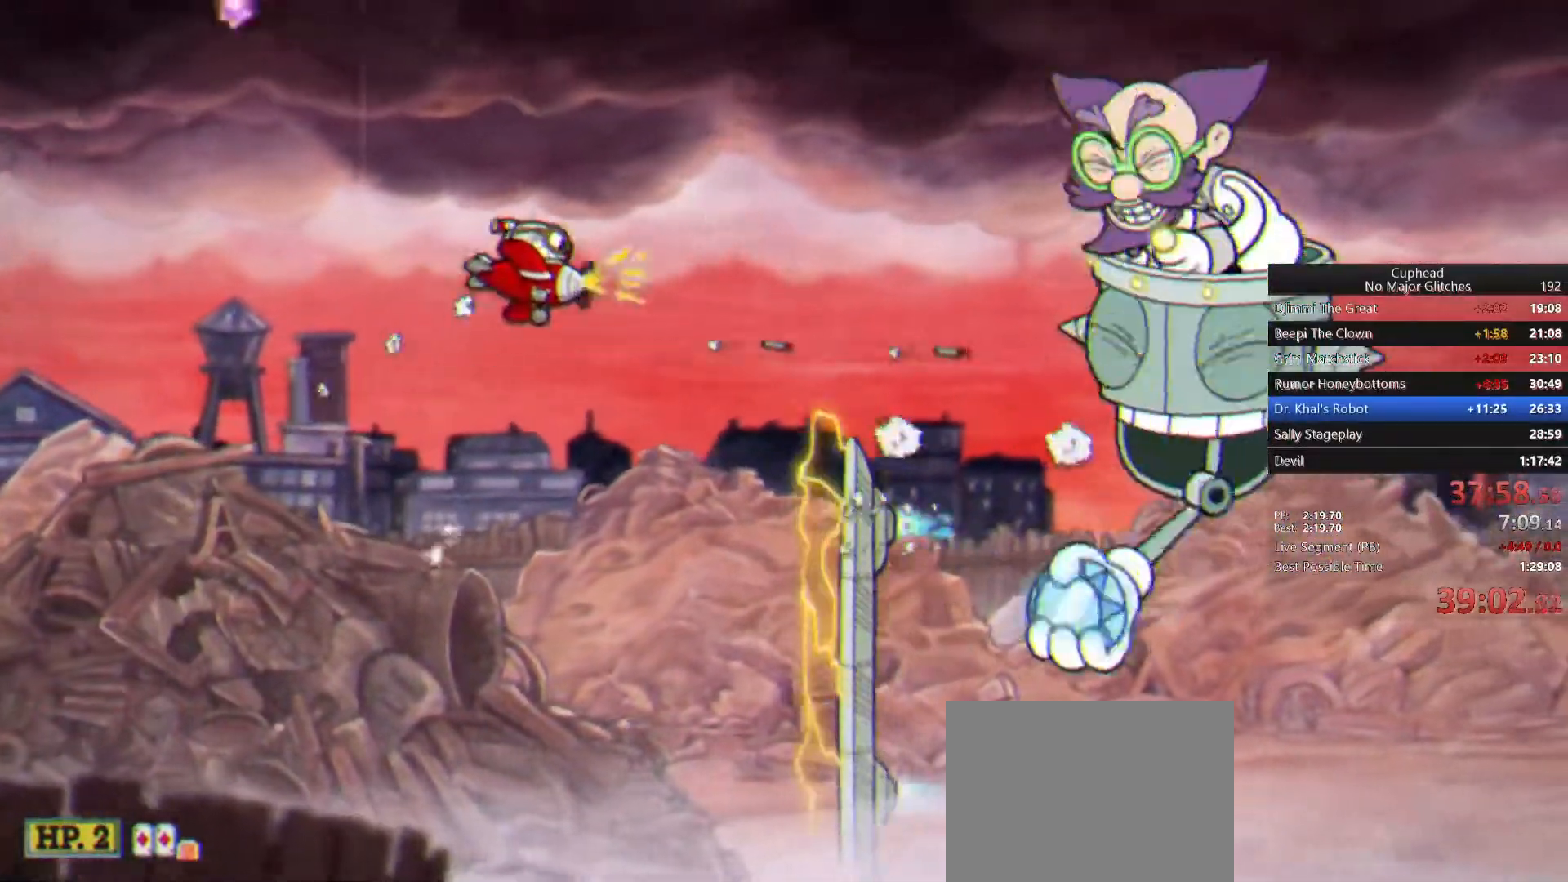
{"dt_ms": 500, "buttons": [], "right_stick": "center", "events": [[33, "SQUARE", "up"], [150, "CIRCLE", "down"], [250, "CIRCLE", "up"], [317, "CIRCLE", "down"], [383, "CIRCLE", "up"]]}
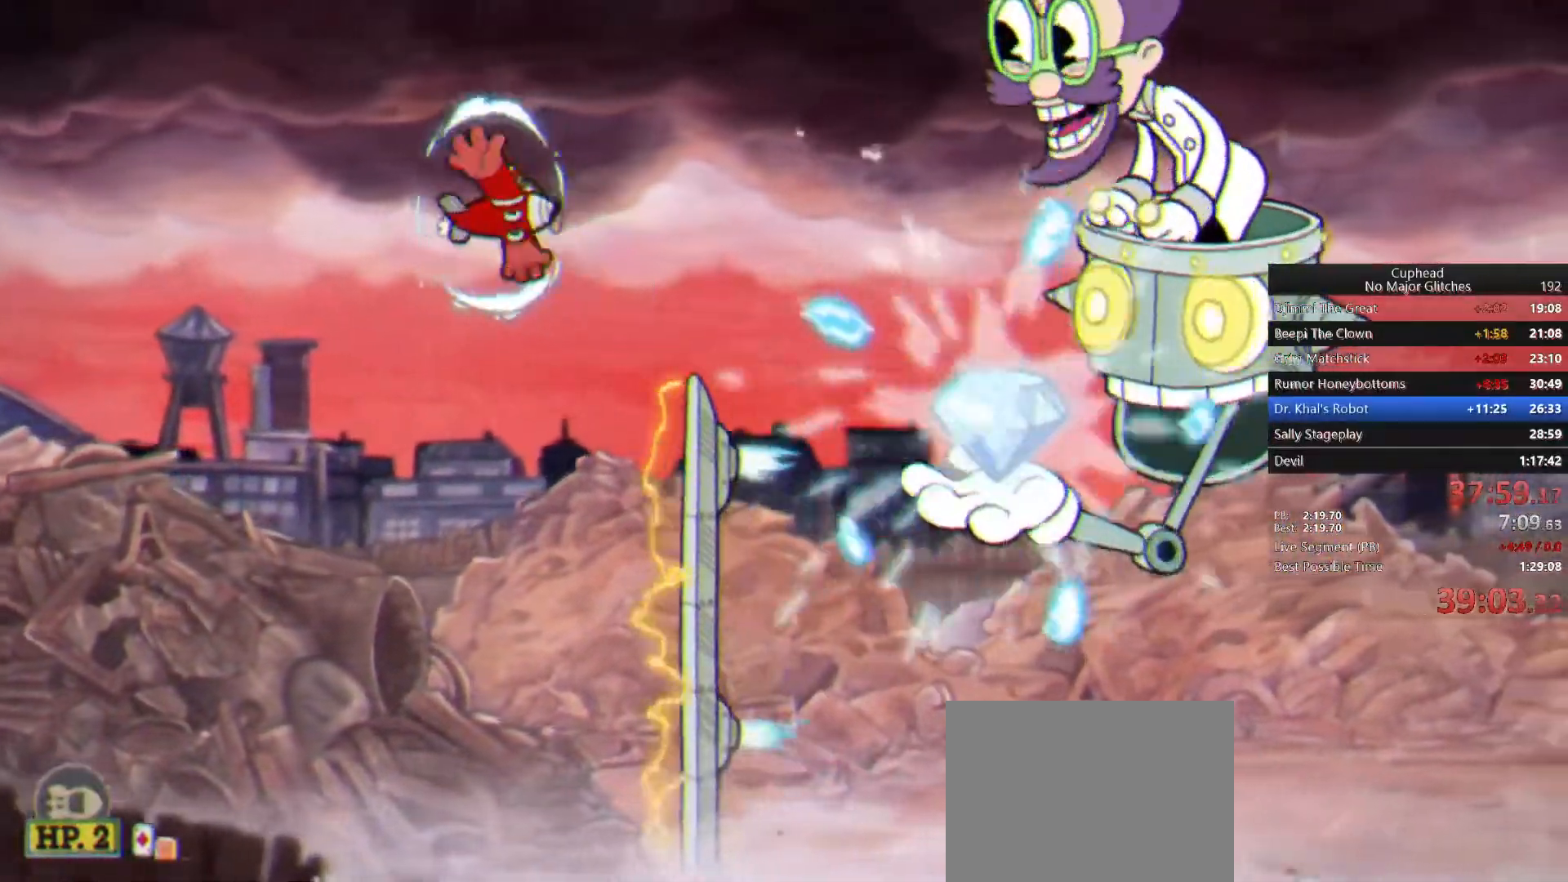
{"dt_ms": 500, "buttons": [], "right_stick": "center", "events": []}